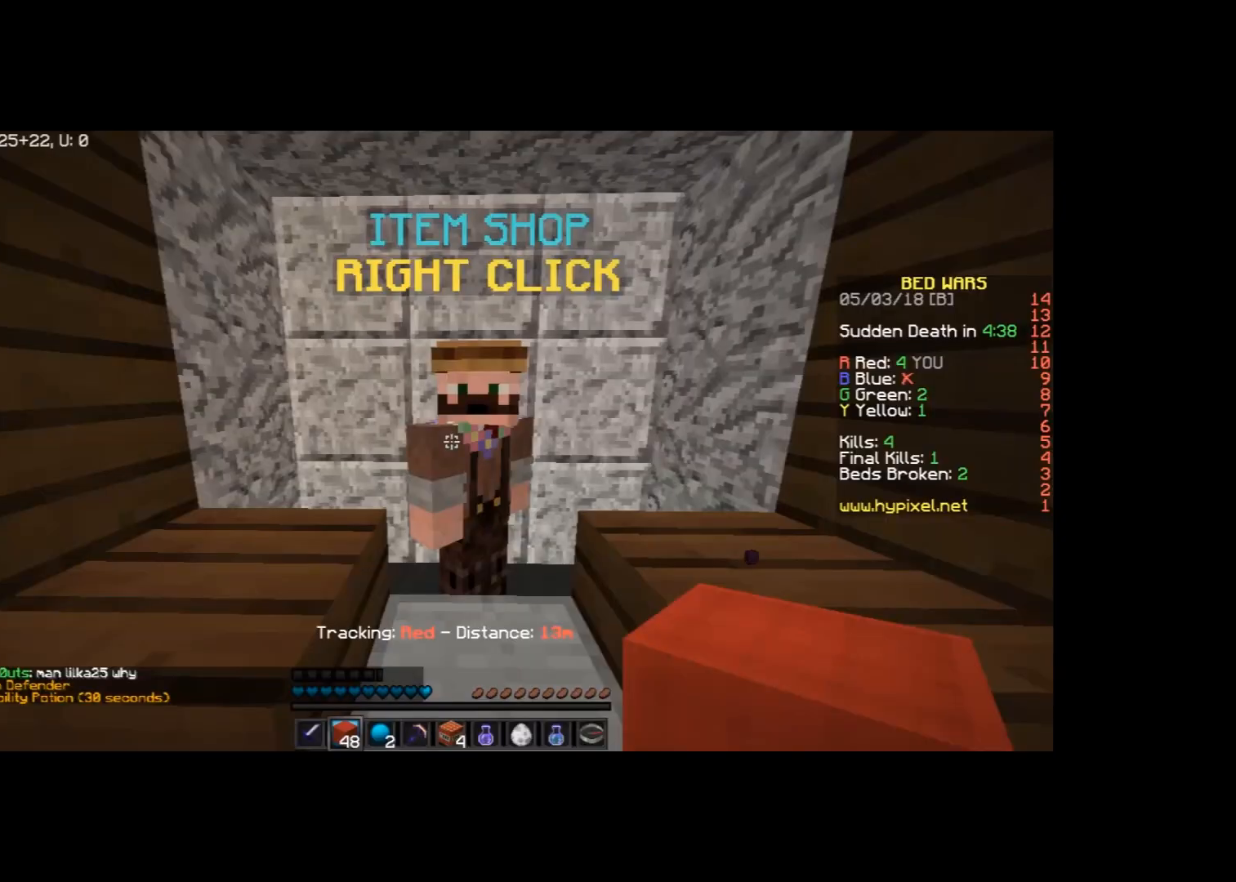
Gameplay with keyboard and mouse; each line is a JSON object with the keys and mouse buttons held at the frame after it. "events" lists presses ("down") and releases ("up") of "a", "d", "s", "space", "w", "mouse_left" and "mouse_right" between this image and that frame as [ms after this image, input, new state], when the widget could be followed in between. "mouse_left", "mouse_right" = the "left", "right" buttons of the "mouse" list. No other keys are recorded. Fast repeated clicks can show as one long hold. Mouse movement is not recorded.
{"keys": ["w"], "mouse": [], "events": [[66, "w", "down"], [166, "d", "down"], [267, "d", "up"]]}
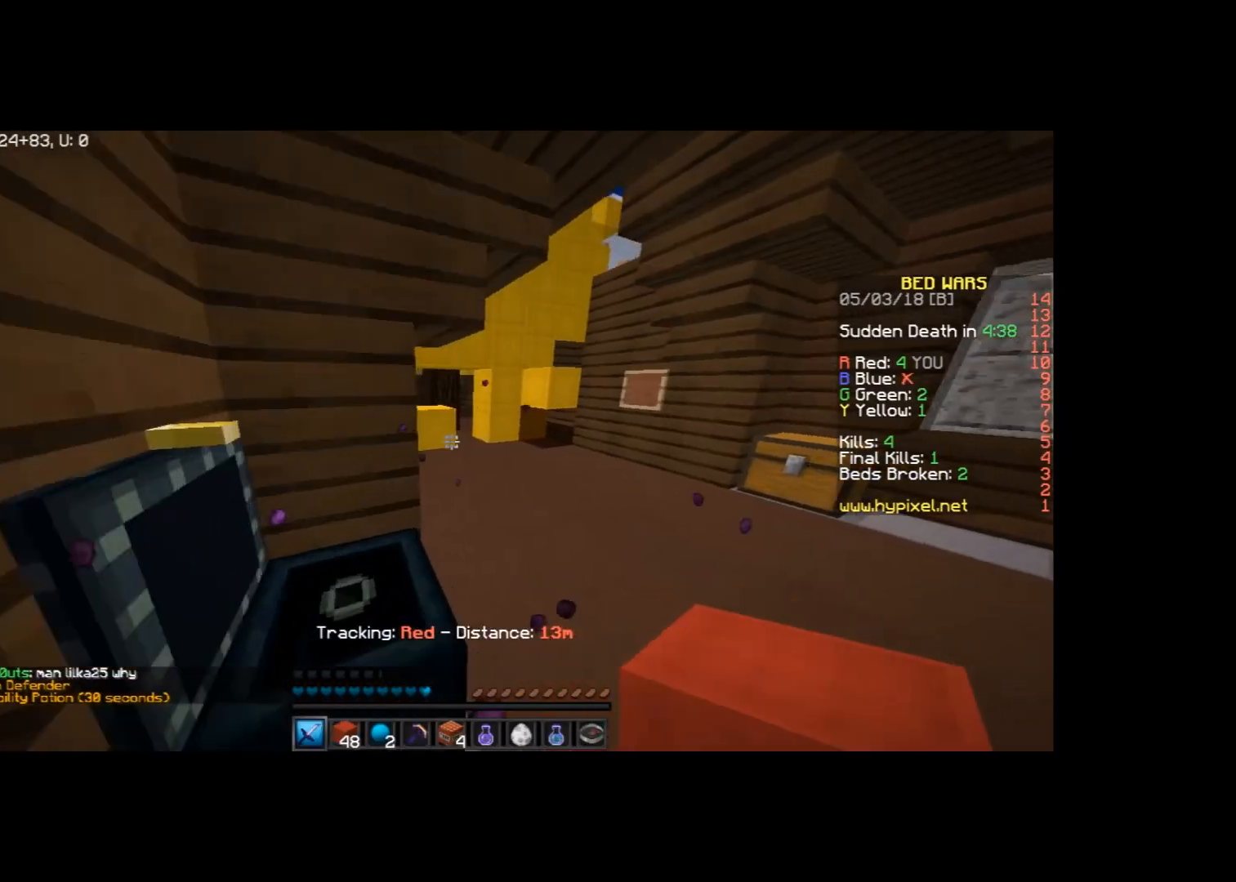
{"keys": ["w"], "mouse": [], "events": [[134, "d", "down"], [334, "d", "up"], [401, "mouse_left", "down"], [467, "mouse_left", "up"]]}
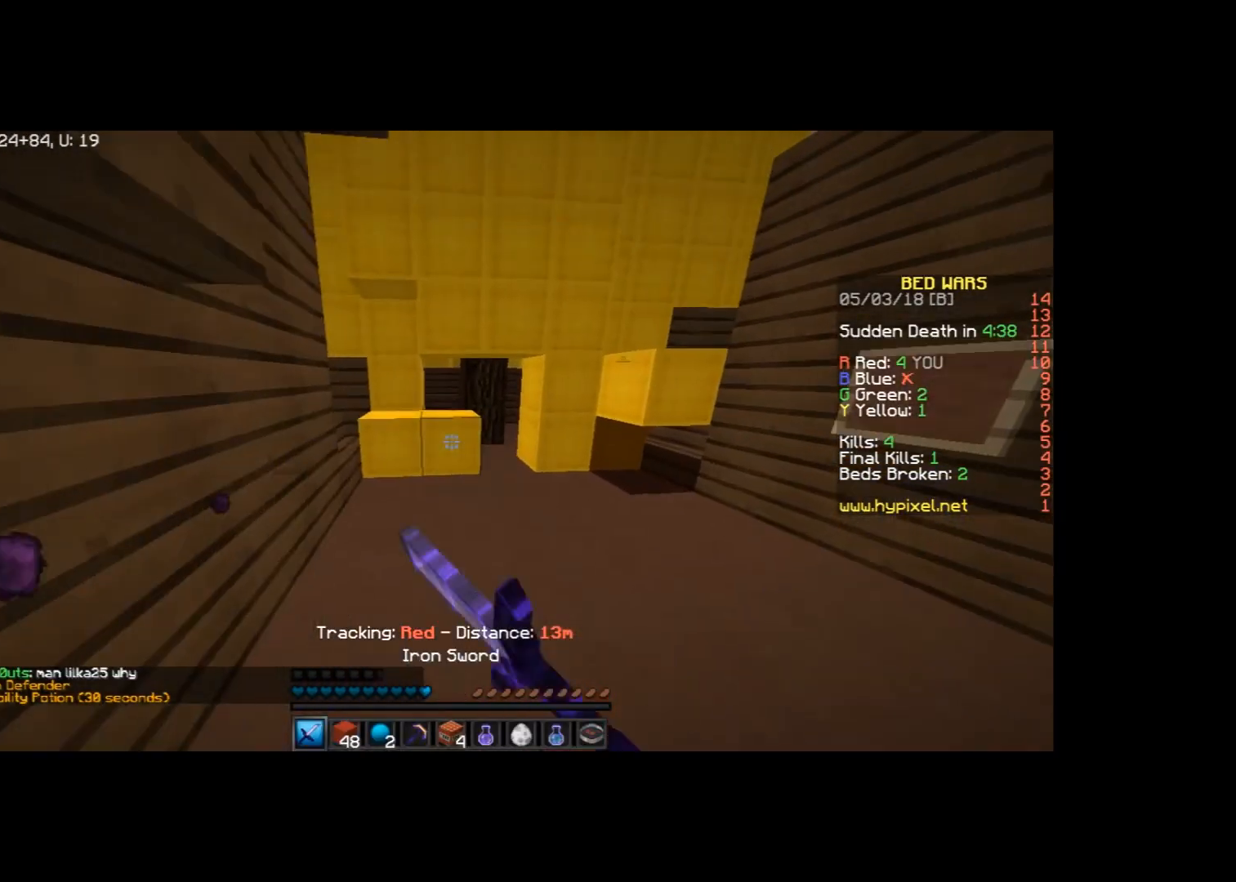
{"keys": ["w"], "mouse": [], "events": [[166, "mouse_left", "down"], [233, "mouse_left", "up"], [267, "d", "down"], [400, "d", "up"]]}
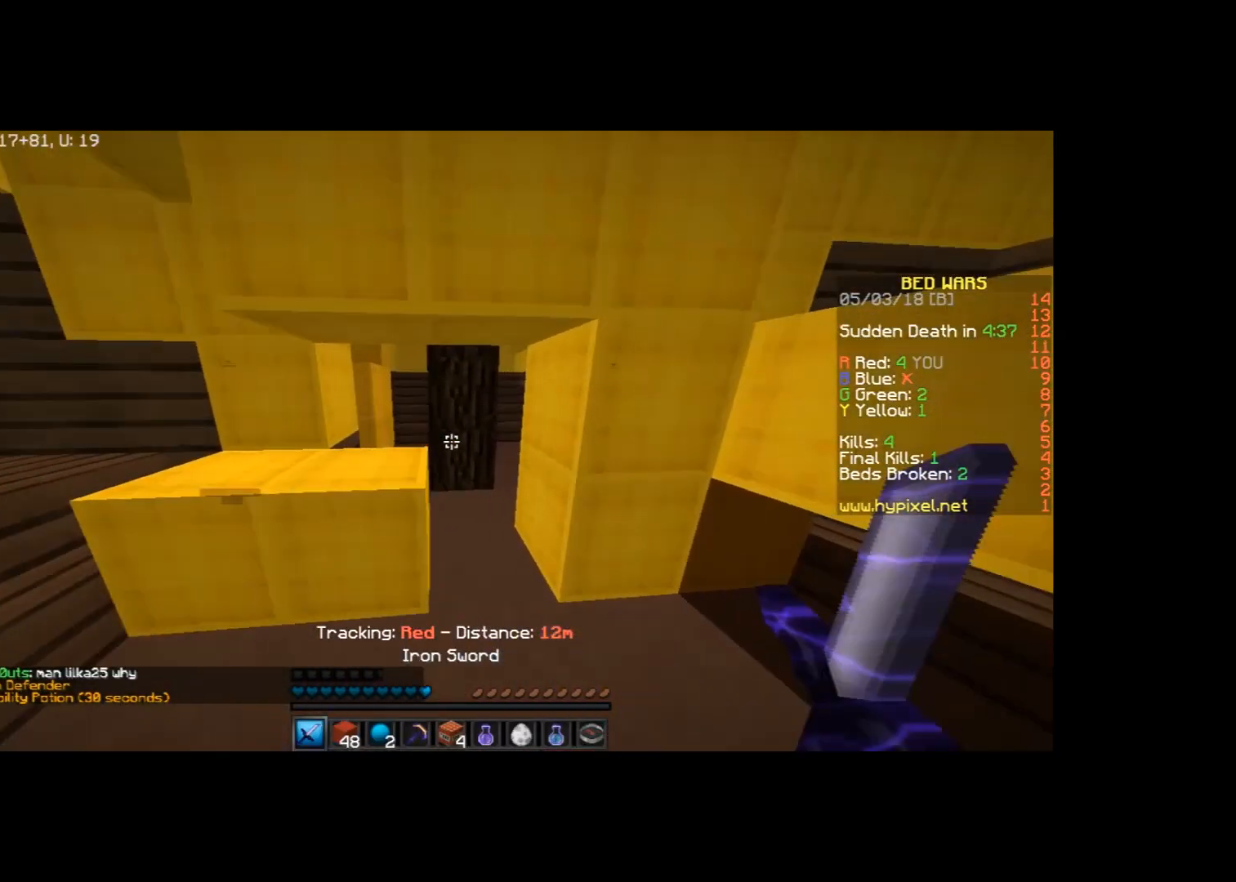
{"keys": ["w"], "mouse": [], "events": [[33, "mouse_left", "down"], [167, "mouse_left", "up"]]}
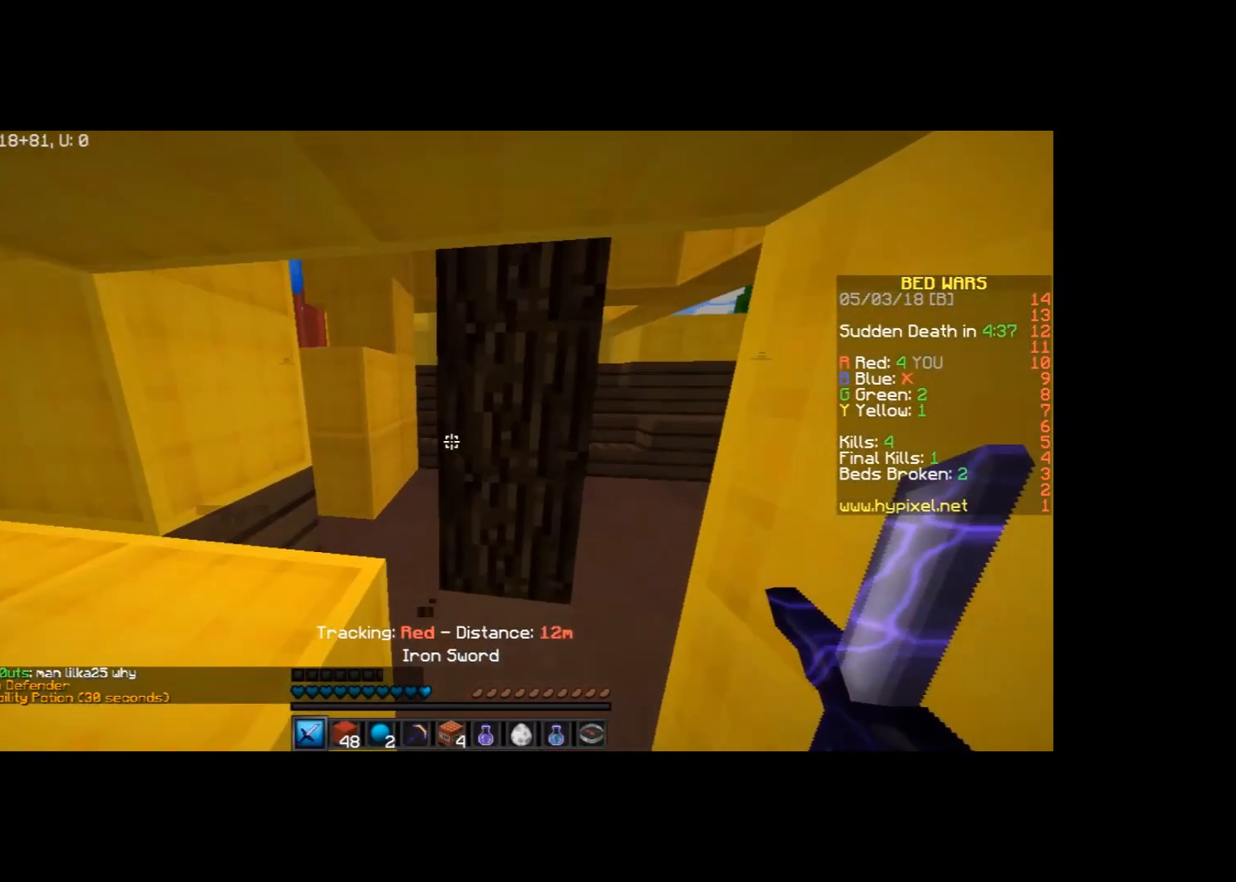
{"keys": ["a", "w"], "mouse": [], "events": [[367, "a", "down"]]}
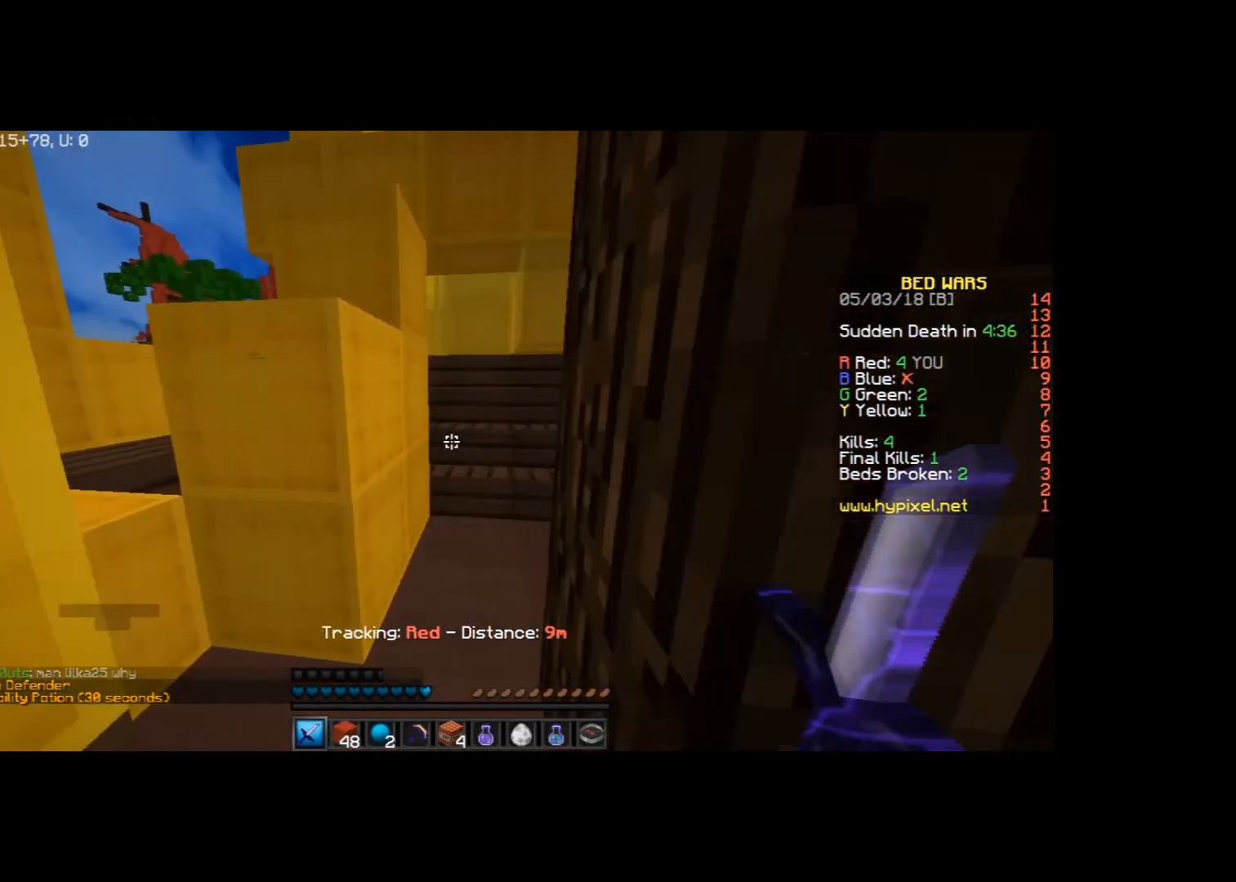
{"keys": ["a", "space", "w"], "mouse": [], "events": [[134, "a", "up"], [367, "a", "down"], [467, "space", "down"]]}
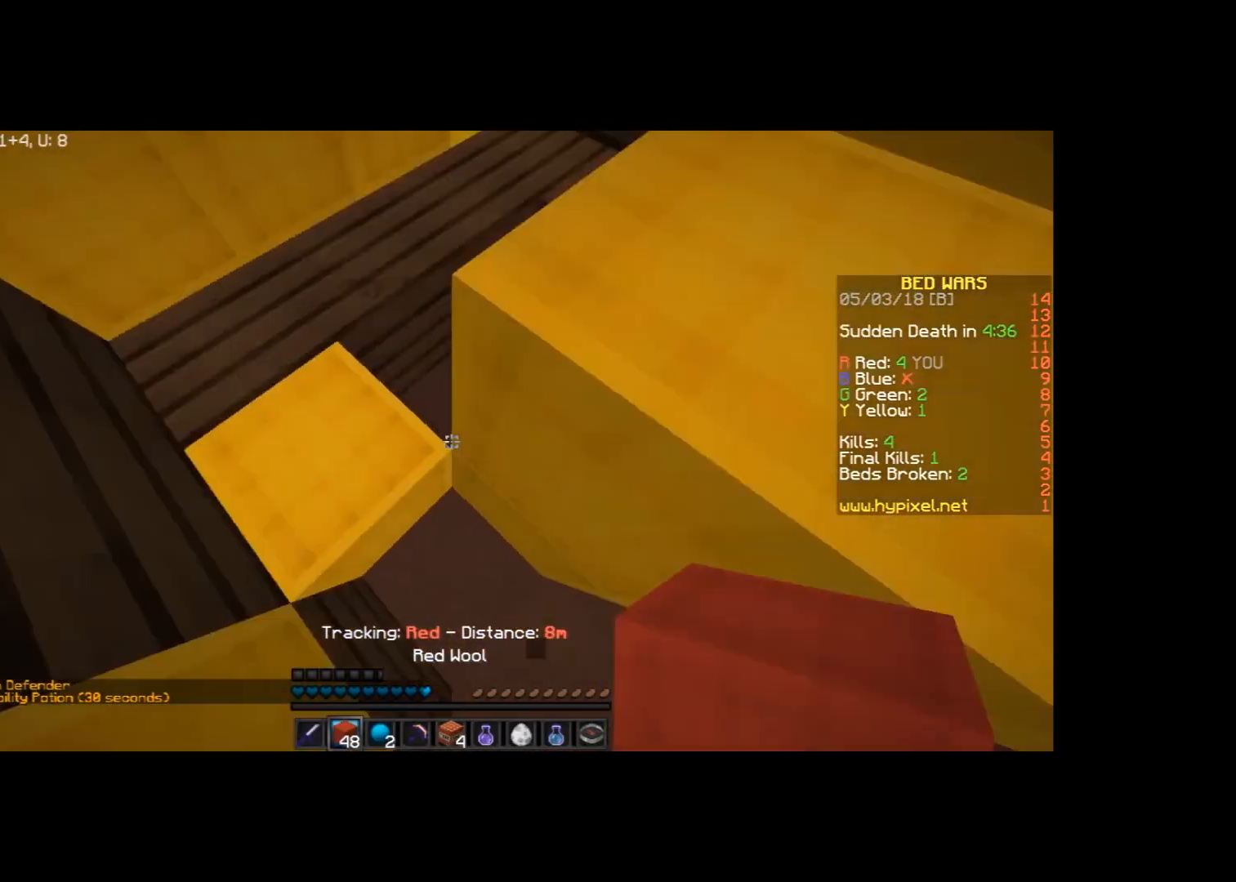
{"keys": ["d", "space"], "mouse": [], "events": [[66, "a", "up"], [166, "mouse_right", "down"], [166, "space", "up"], [166, "w", "up"], [233, "mouse_right", "up"], [400, "d", "down"], [467, "space", "down"]]}
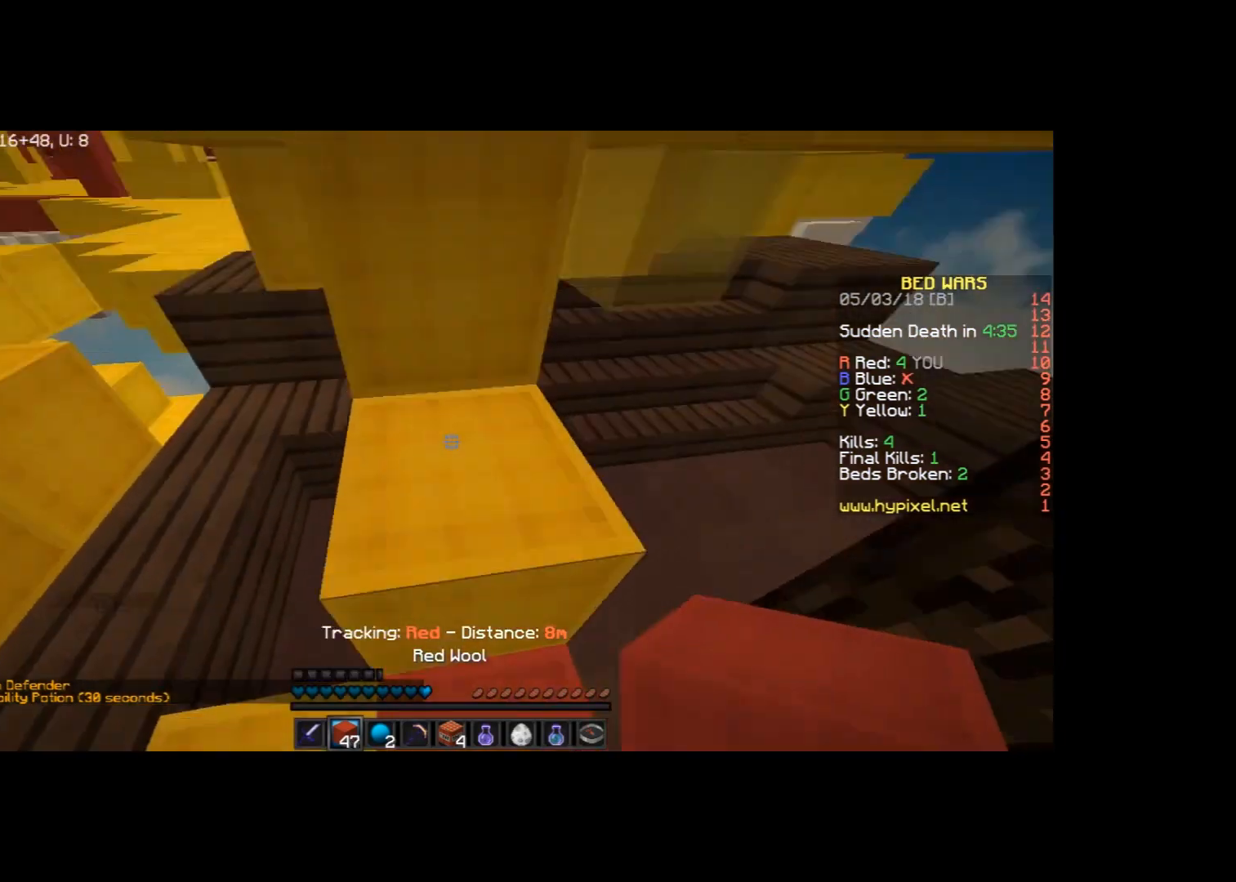
{"keys": ["w"], "mouse": [], "events": [[100, "w", "down"], [134, "space", "up"], [167, "d", "up"], [367, "a", "down"], [434, "a", "up"]]}
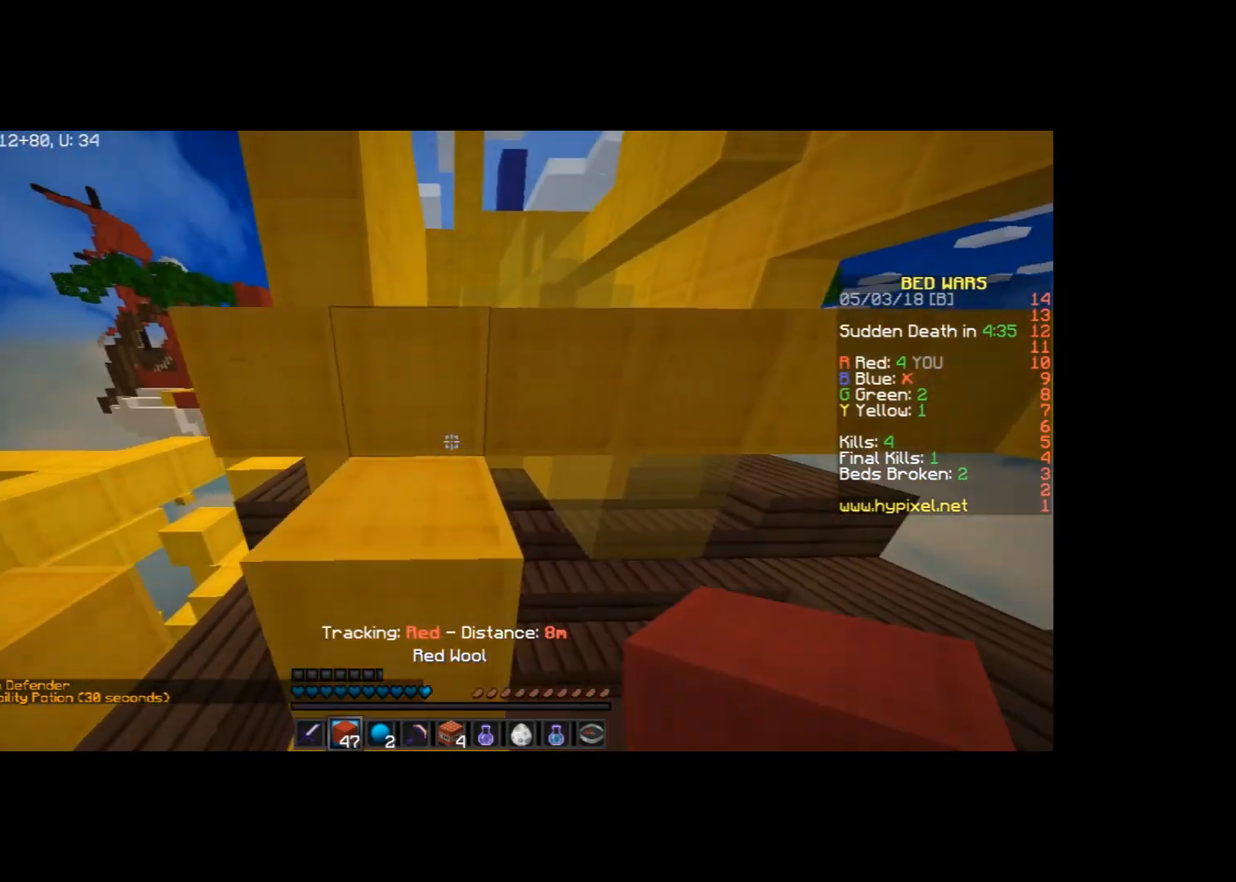
{"keys": ["w"], "mouse": [], "events": [[33, "space", "down"], [200, "a", "down"], [233, "space", "up"], [267, "mouse_left", "down"], [333, "a", "up"], [367, "mouse_left", "up"]]}
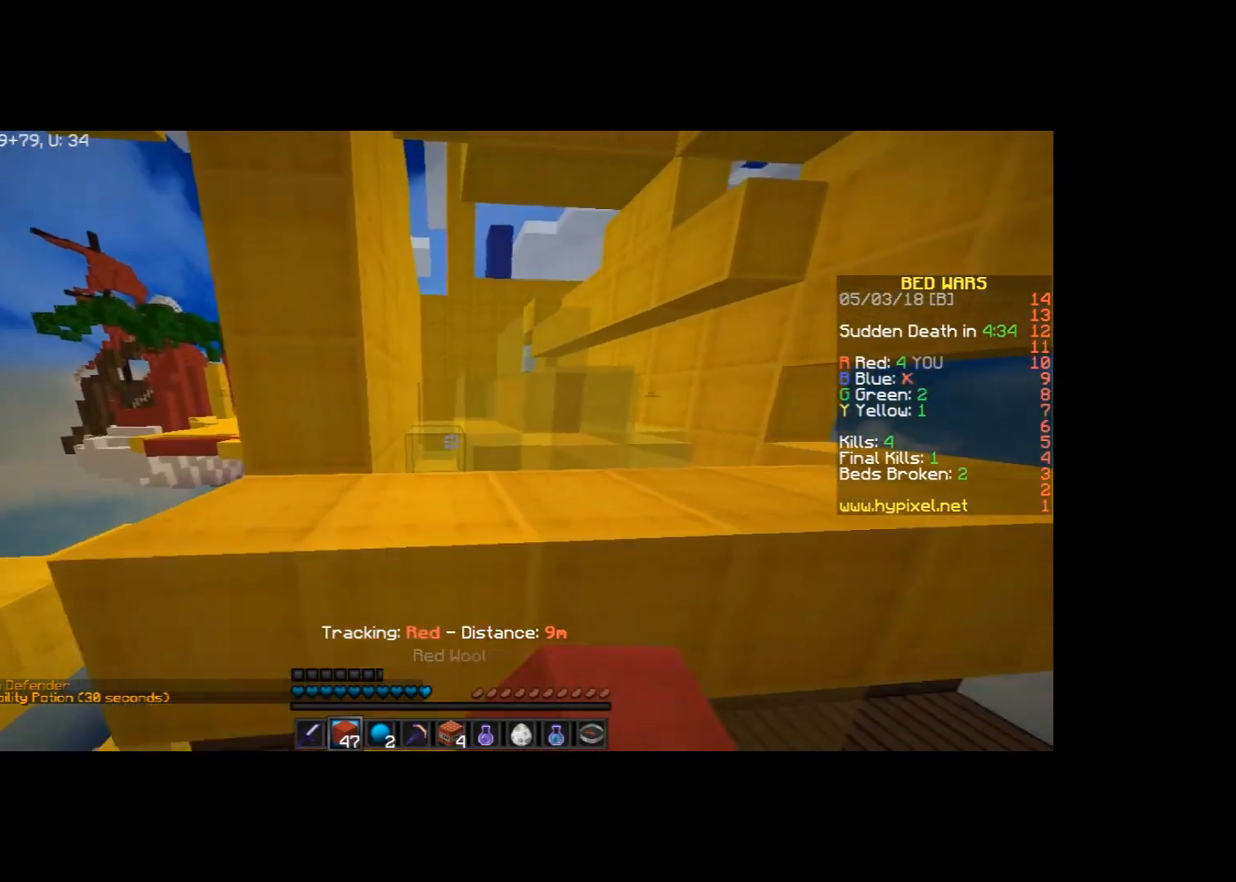
{"keys": ["w"], "mouse": [], "events": [[67, "mouse_left", "down"], [67, "space", "down"], [200, "a", "down"], [200, "mouse_left", "up"], [200, "space", "up"], [267, "a", "up"]]}
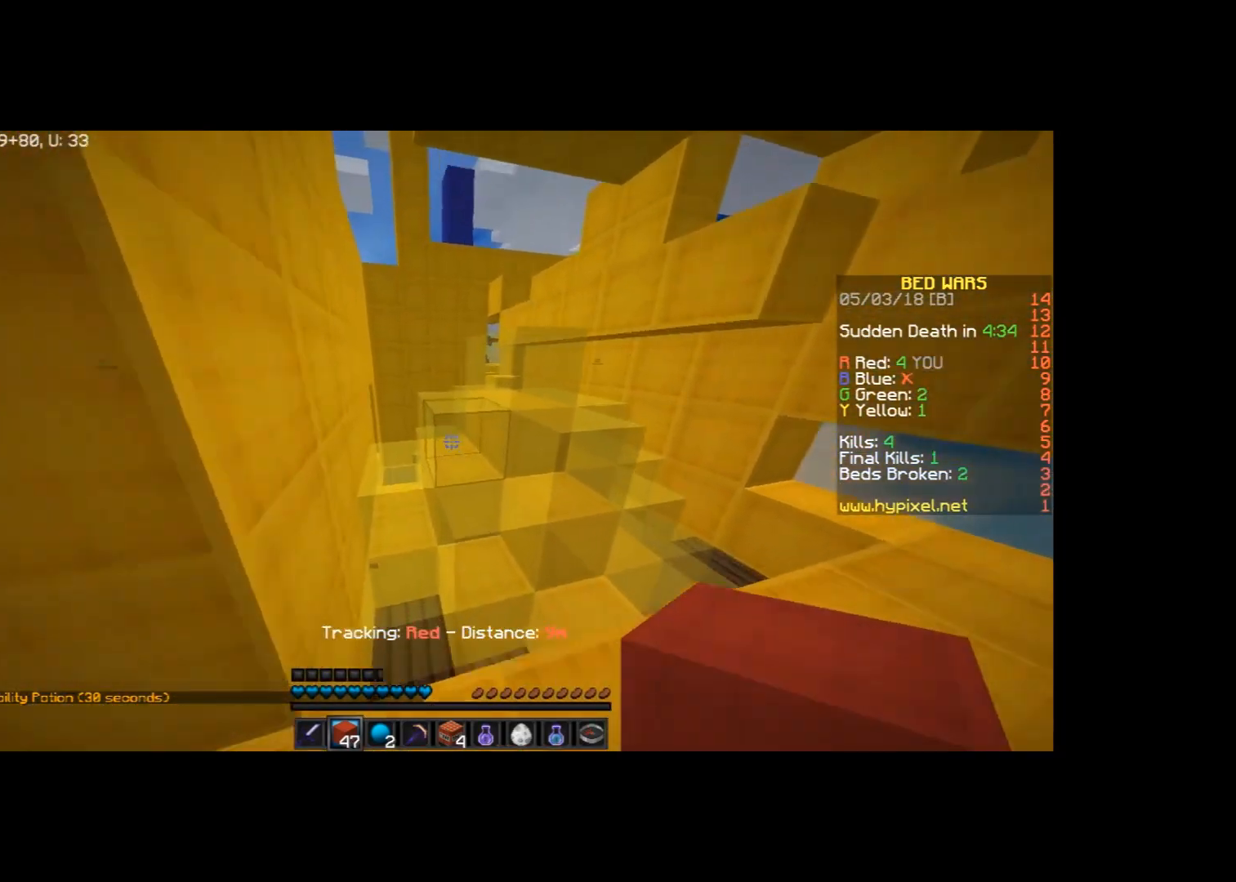
{"keys": ["d", "w"], "mouse": [], "events": [[100, "space", "down"], [200, "mouse_left", "down"], [233, "space", "up"], [300, "mouse_left", "up"], [500, "d", "down"]]}
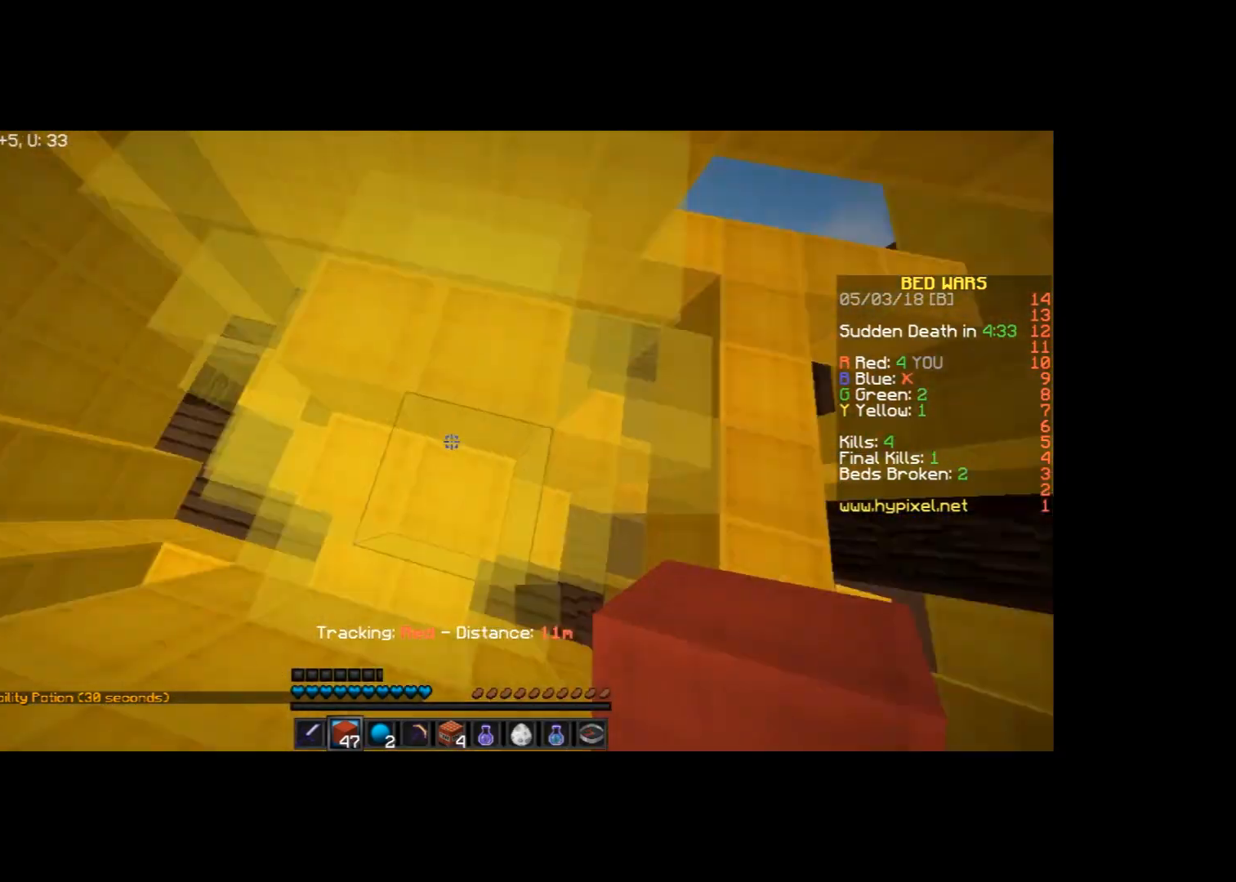
{"keys": [], "mouse": ["left"], "events": [[67, "mouse_left", "down"], [300, "d", "up"], [300, "w", "up"]]}
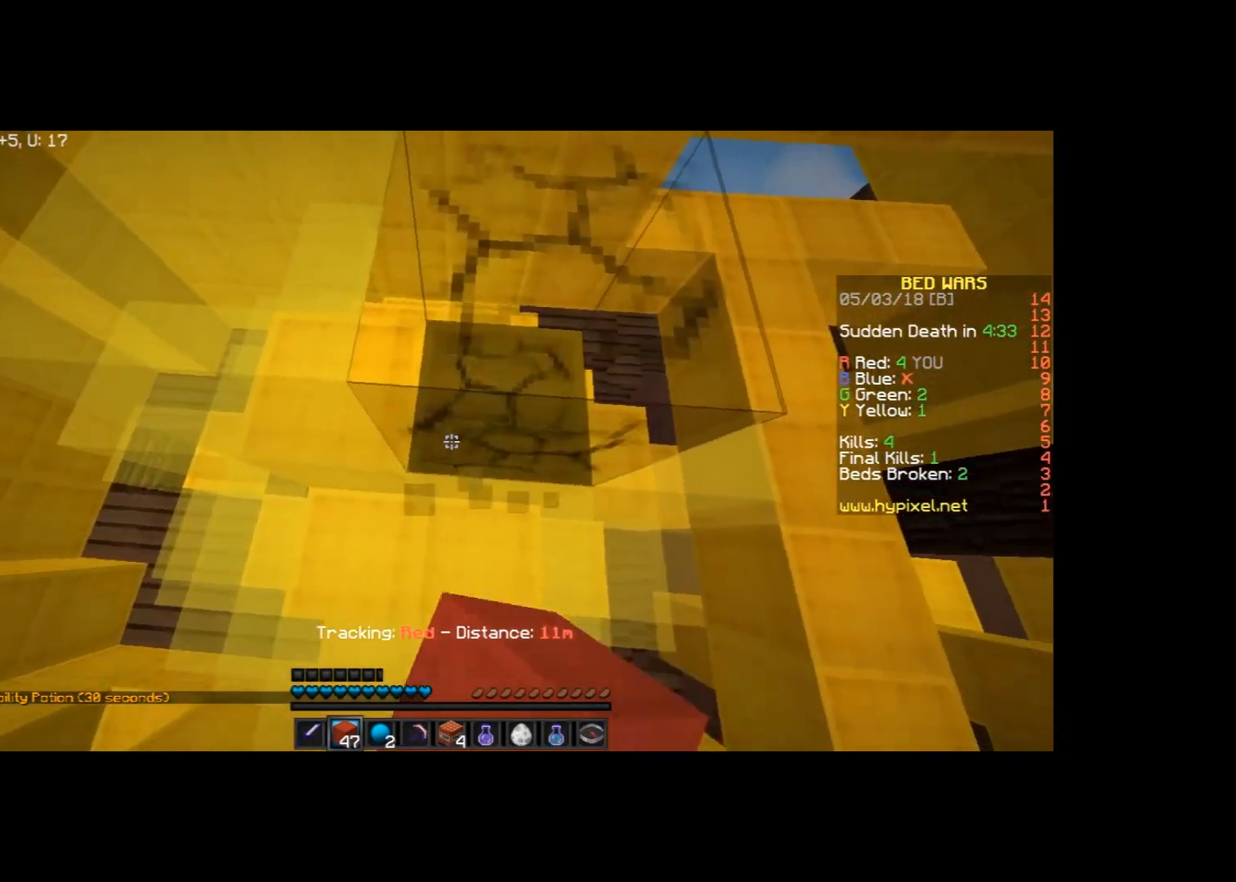
{"keys": [], "mouse": ["left"], "events": [[233, "d", "down"], [233, "w", "down"], [367, "w", "up"], [433, "d", "up"]]}
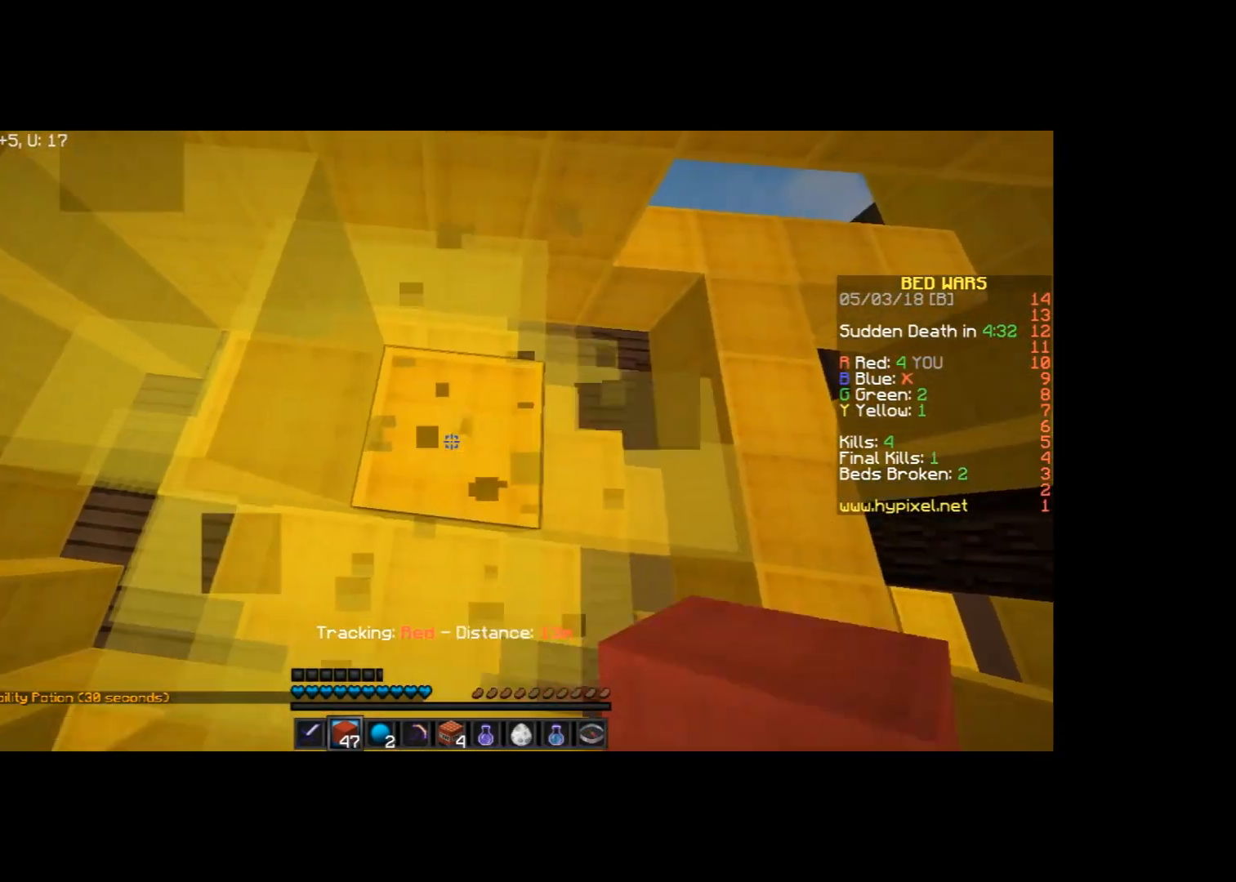
{"keys": ["d"], "mouse": ["left"], "events": [[34, "d", "down"], [34, "w", "down"], [234, "d", "up"], [234, "w", "up"], [501, "d", "down"]]}
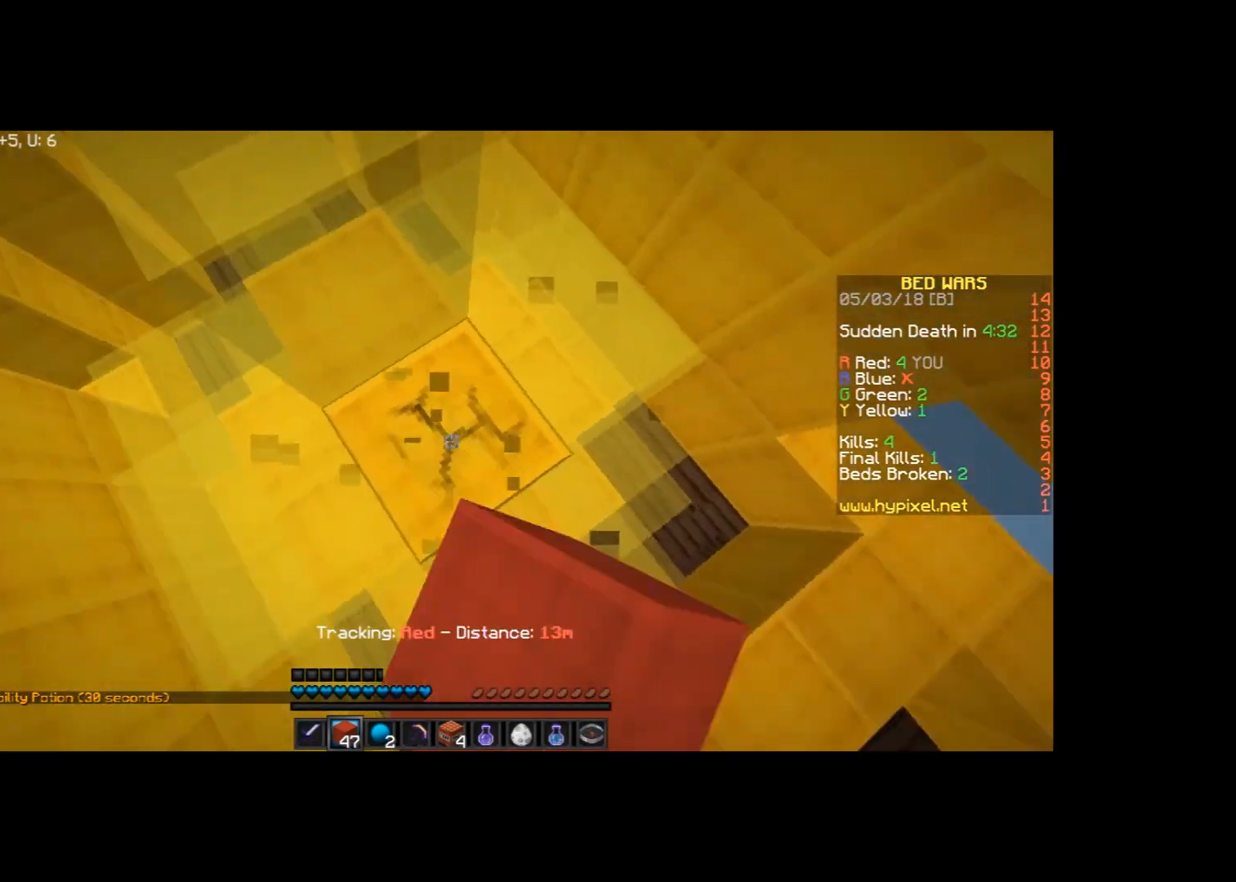
{"keys": [], "mouse": ["left"], "events": [[133, "d", "up"]]}
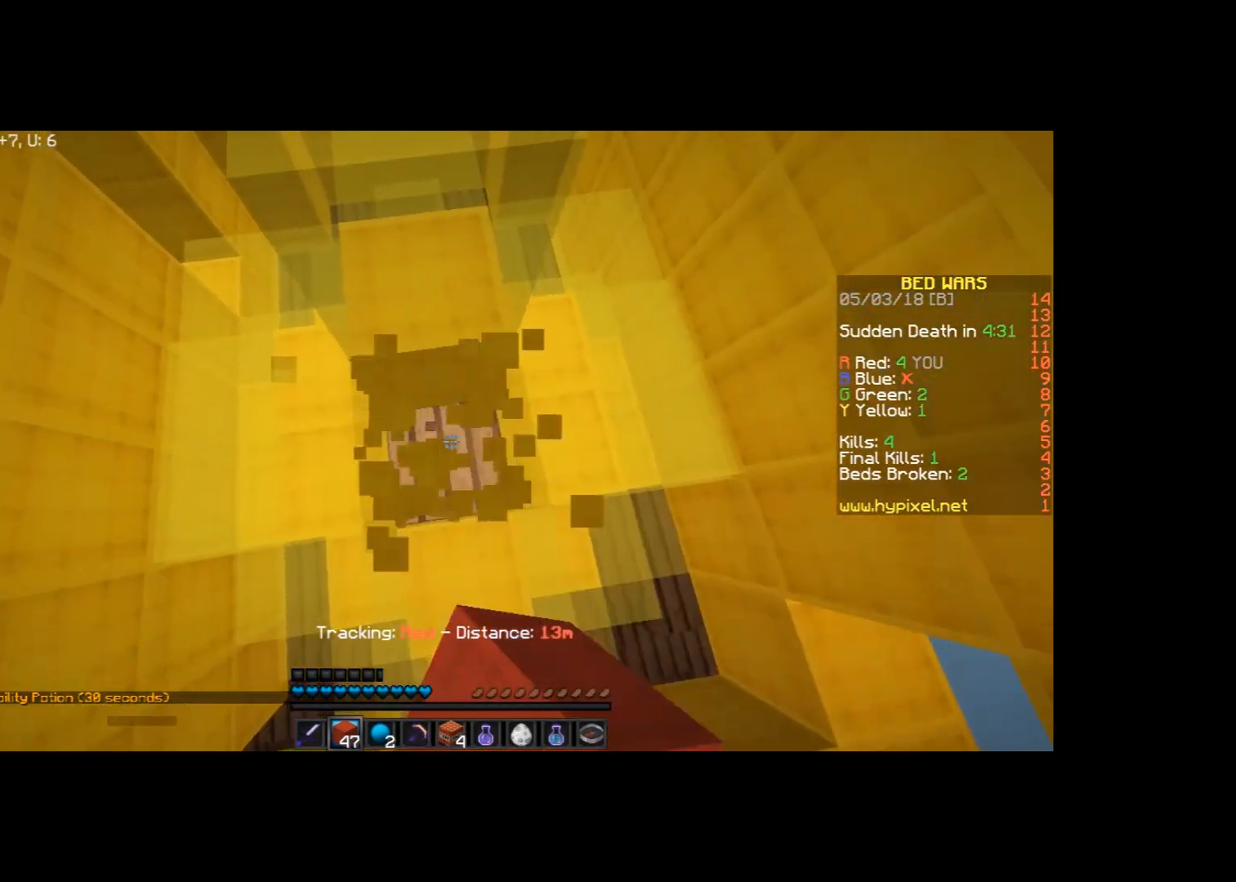
{"keys": [], "mouse": ["left"], "events": [[334, "a", "down"], [434, "a", "up"]]}
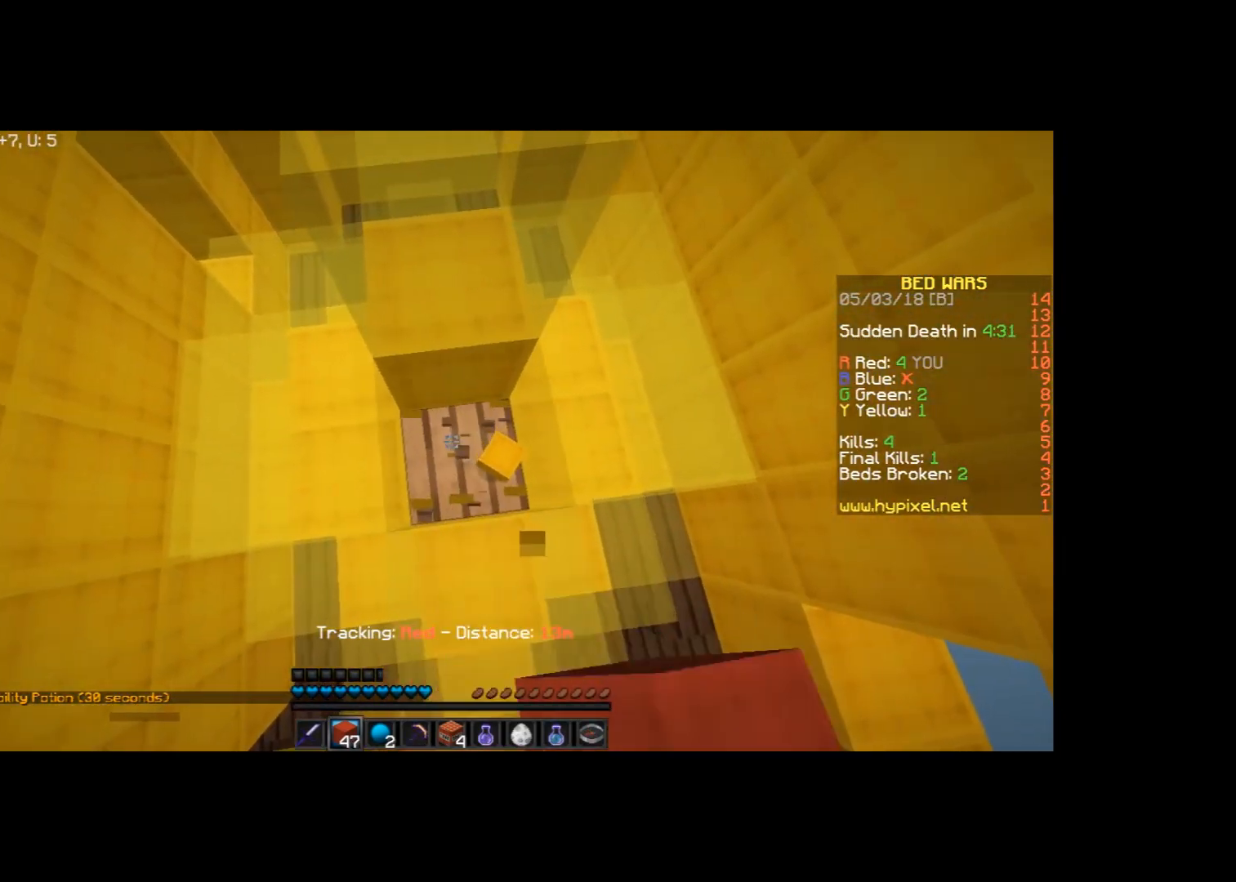
{"keys": [], "mouse": ["left"], "events": []}
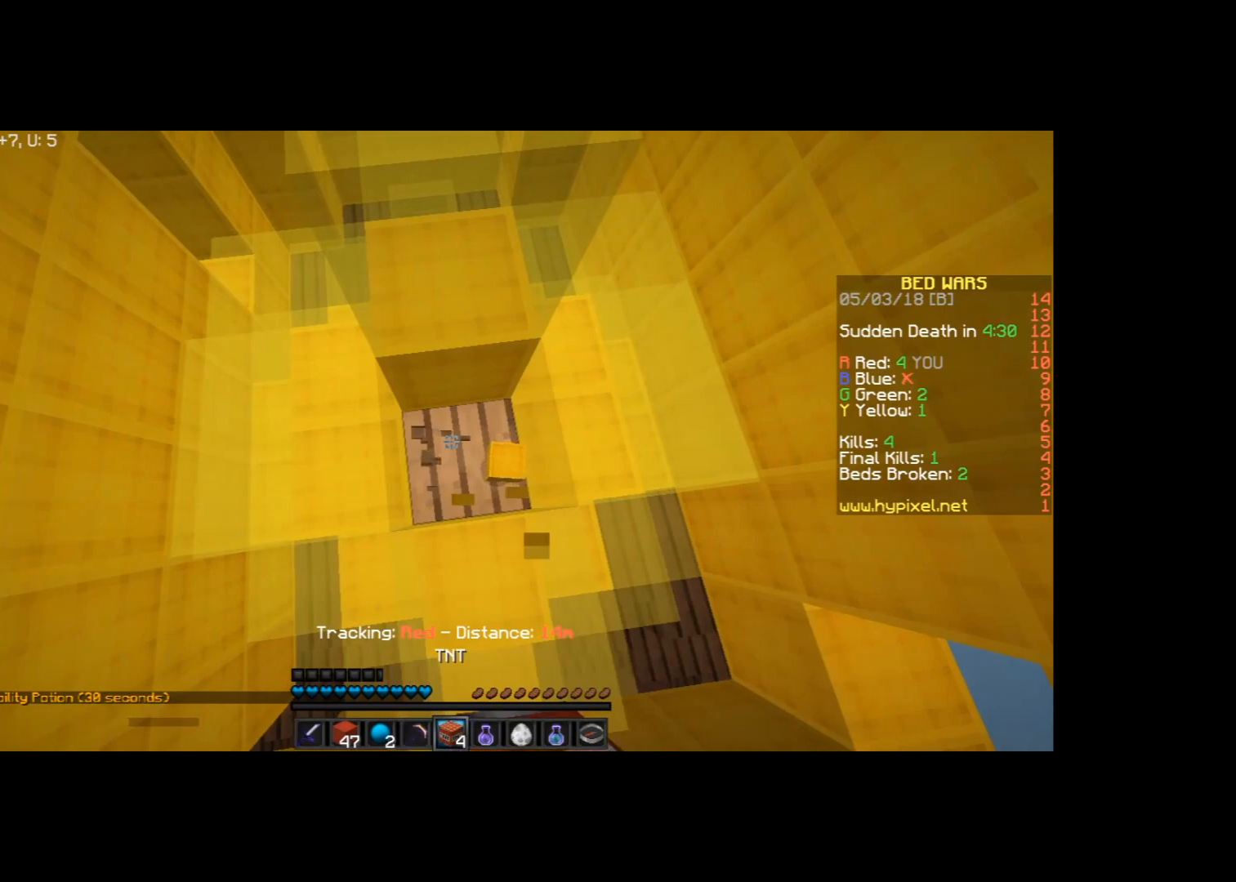
{"keys": [], "mouse": ["left"], "events": []}
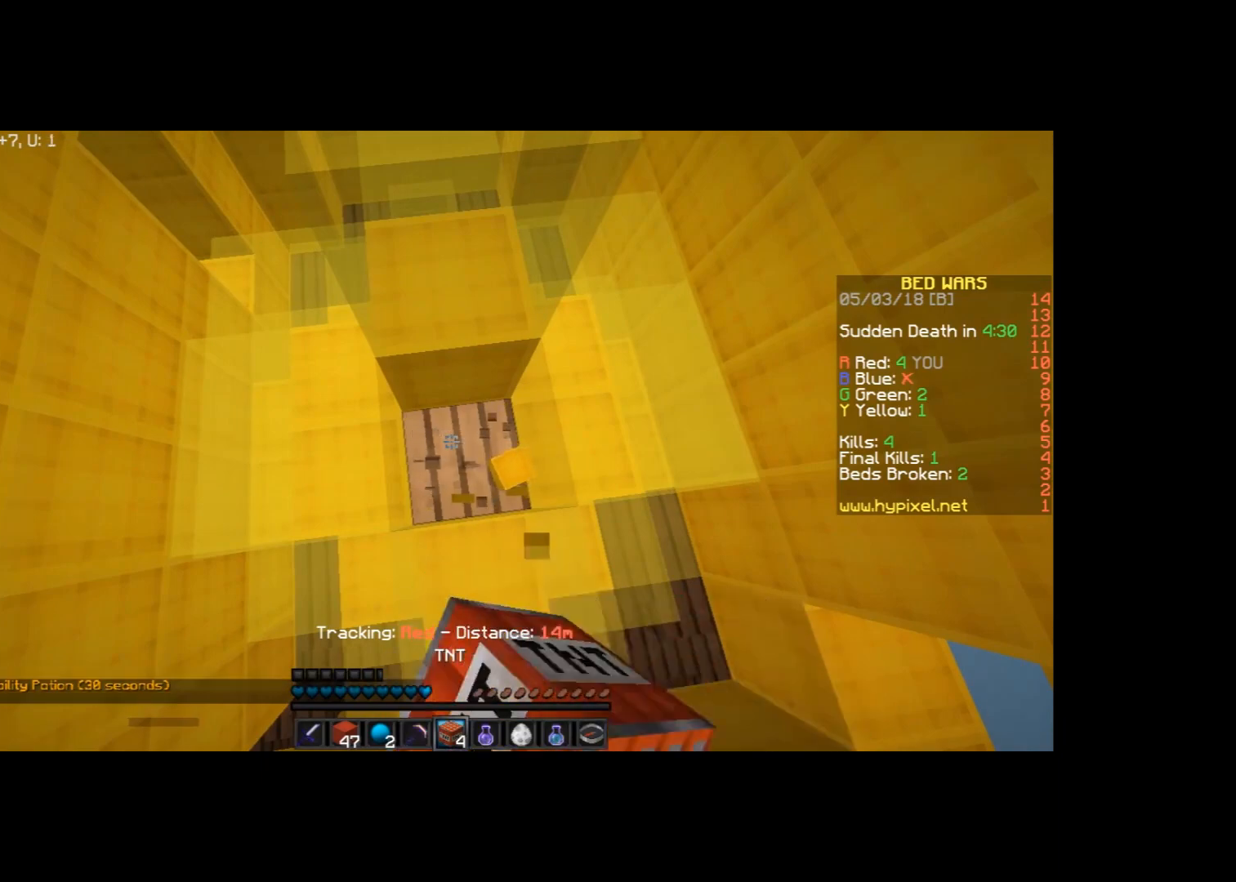
{"keys": [], "mouse": [], "events": [[267, "mouse_left", "up"], [367, "mouse_right", "down"], [500, "mouse_right", "up"]]}
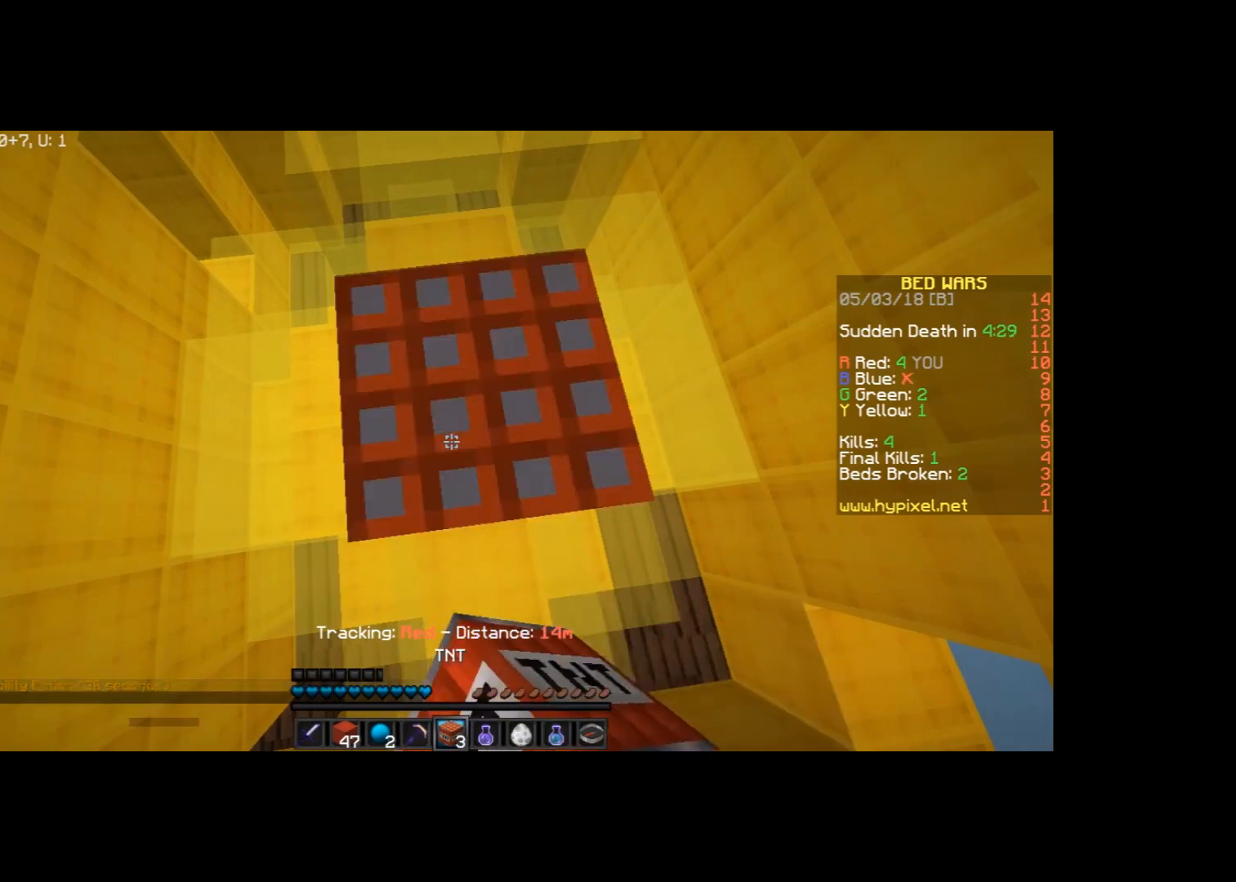
{"keys": ["w"], "mouse": [], "events": [[501, "w", "down"]]}
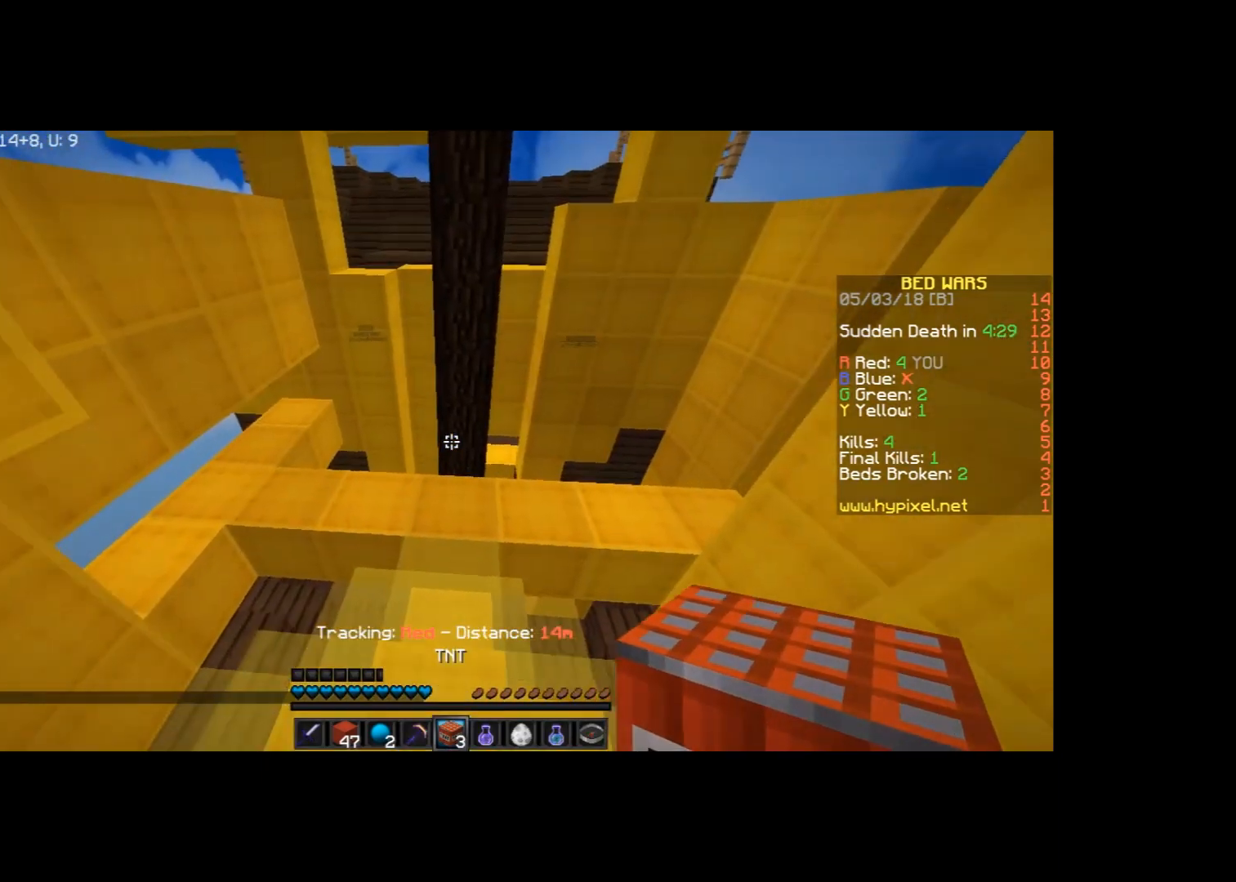
{"keys": ["w"], "mouse": [], "events": [[66, "space", "down"], [233, "space", "up"]]}
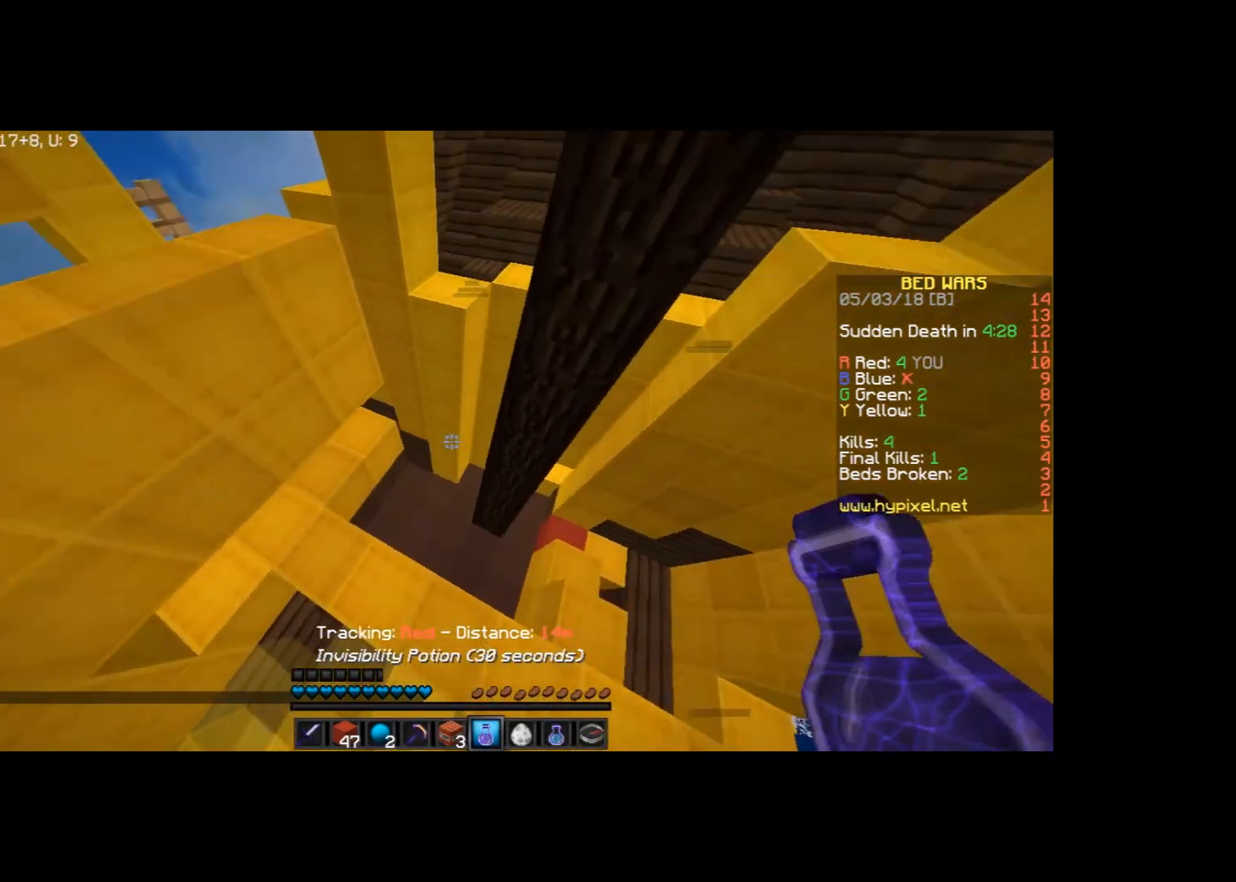
{"keys": [], "mouse": ["right"], "events": [[100, "a", "down"], [367, "a", "up"], [401, "w", "up"], [467, "mouse_right", "down"]]}
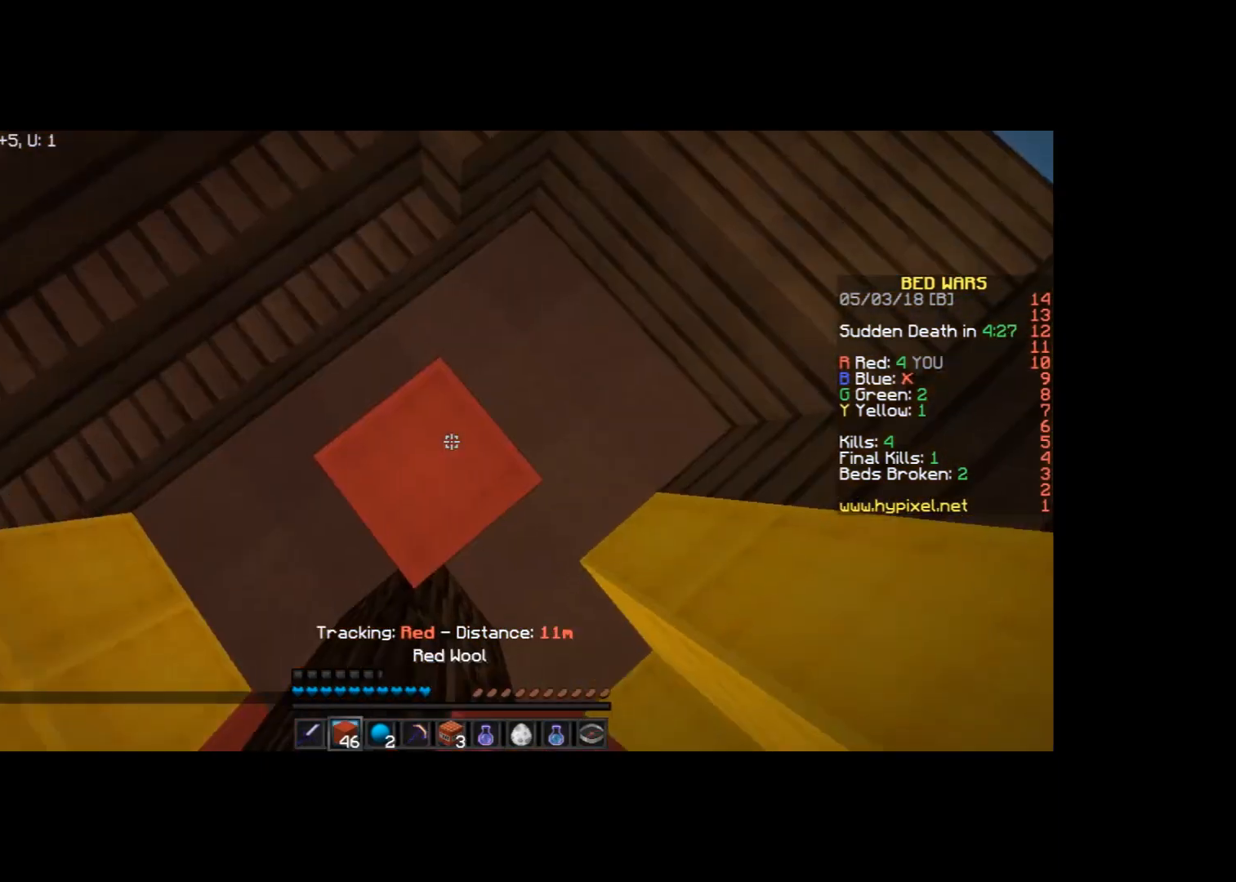
{"keys": ["a", "space", "w"], "mouse": [], "events": [[33, "mouse_right", "up"], [100, "mouse_right", "down"], [133, "mouse_right", "up"], [133, "w", "down"], [400, "a", "down"], [467, "space", "down"]]}
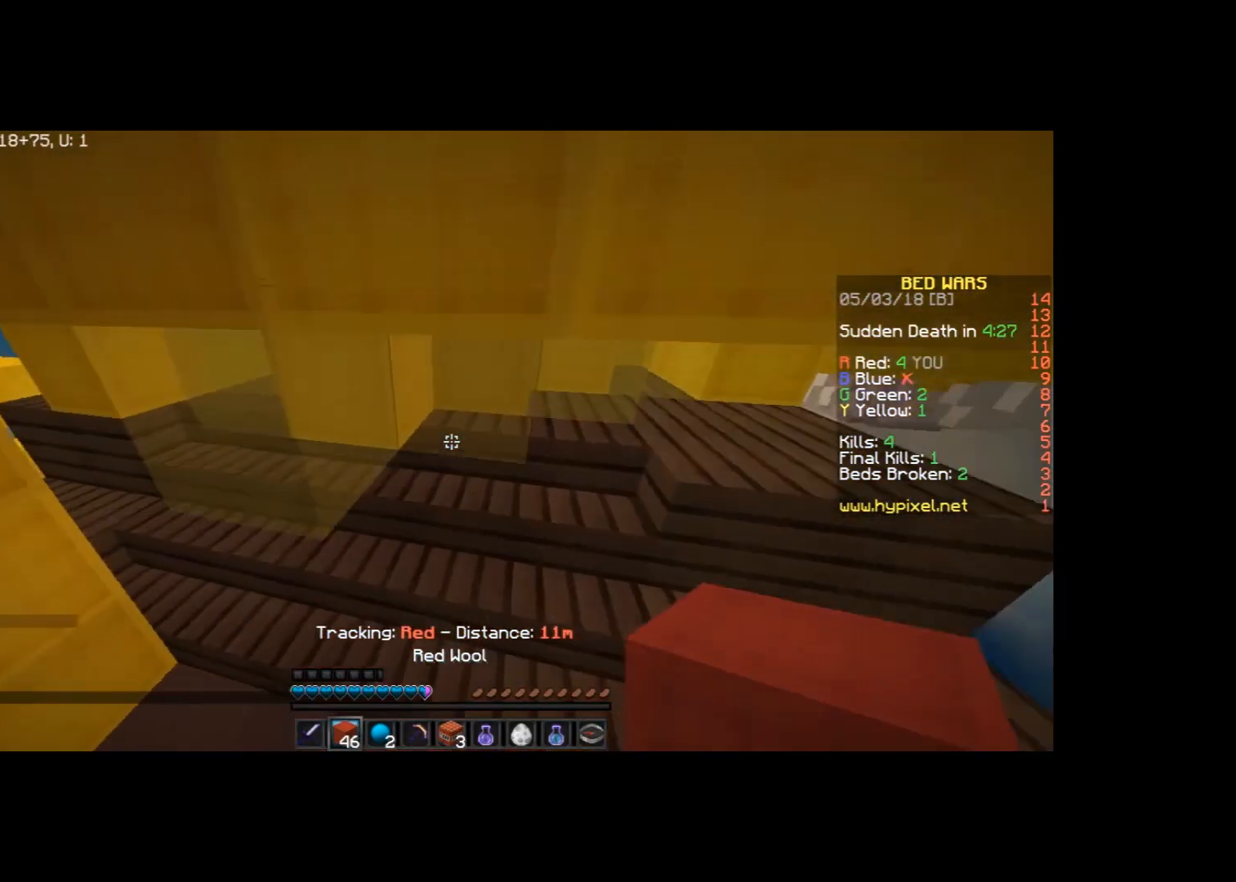
{"keys": ["s", "space"], "mouse": ["right"], "events": [[67, "w", "up"], [134, "a", "up"], [134, "space", "up"], [200, "mouse_right", "down"], [200, "s", "down"], [267, "mouse_right", "up"], [267, "space", "down"], [334, "mouse_right", "down"], [434, "mouse_right", "up"], [501, "mouse_right", "down"]]}
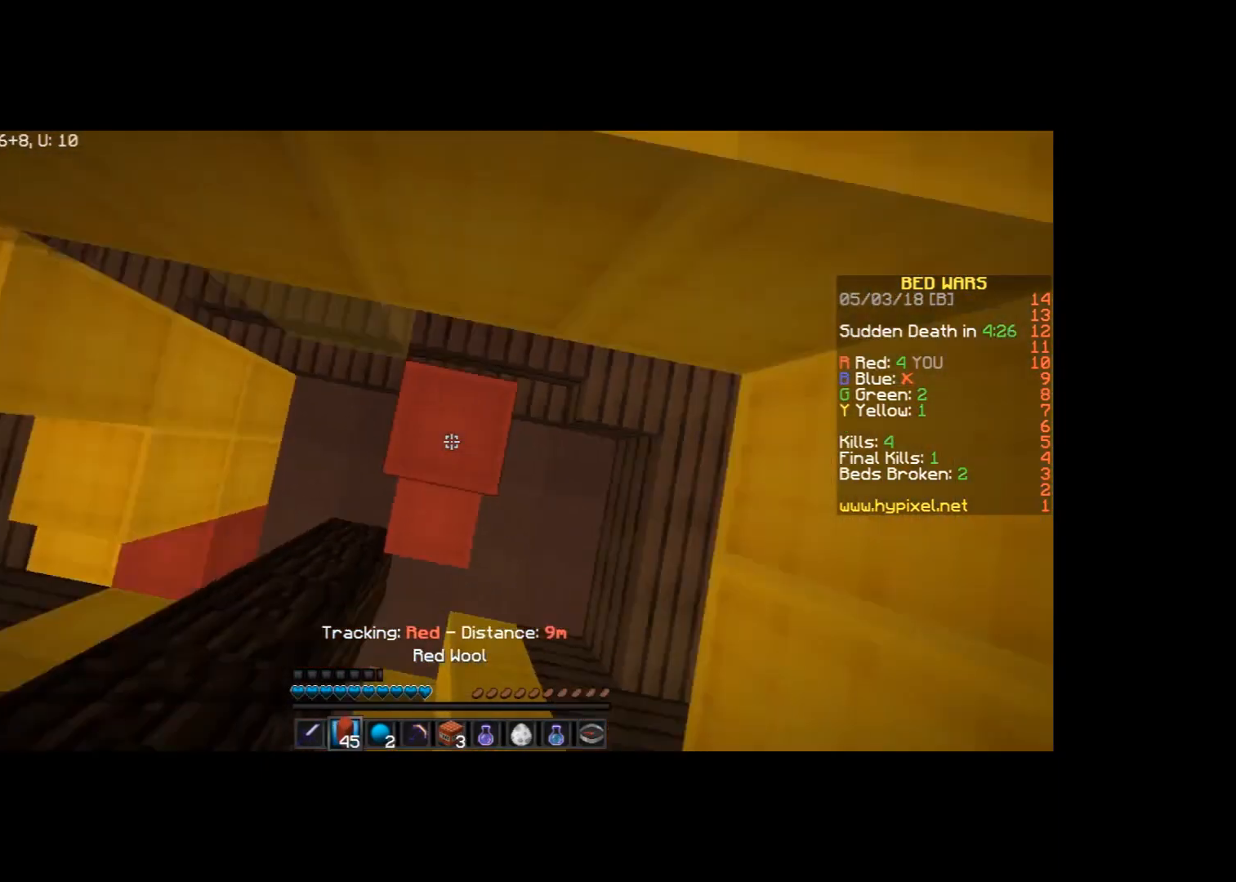
{"keys": ["a", "space", "w"], "mouse": [], "events": [[66, "mouse_right", "up"], [133, "mouse_right", "down"], [200, "mouse_right", "up"], [200, "s", "up"], [300, "mouse_right", "down"], [333, "w", "down"], [400, "mouse_right", "up"], [433, "a", "down"]]}
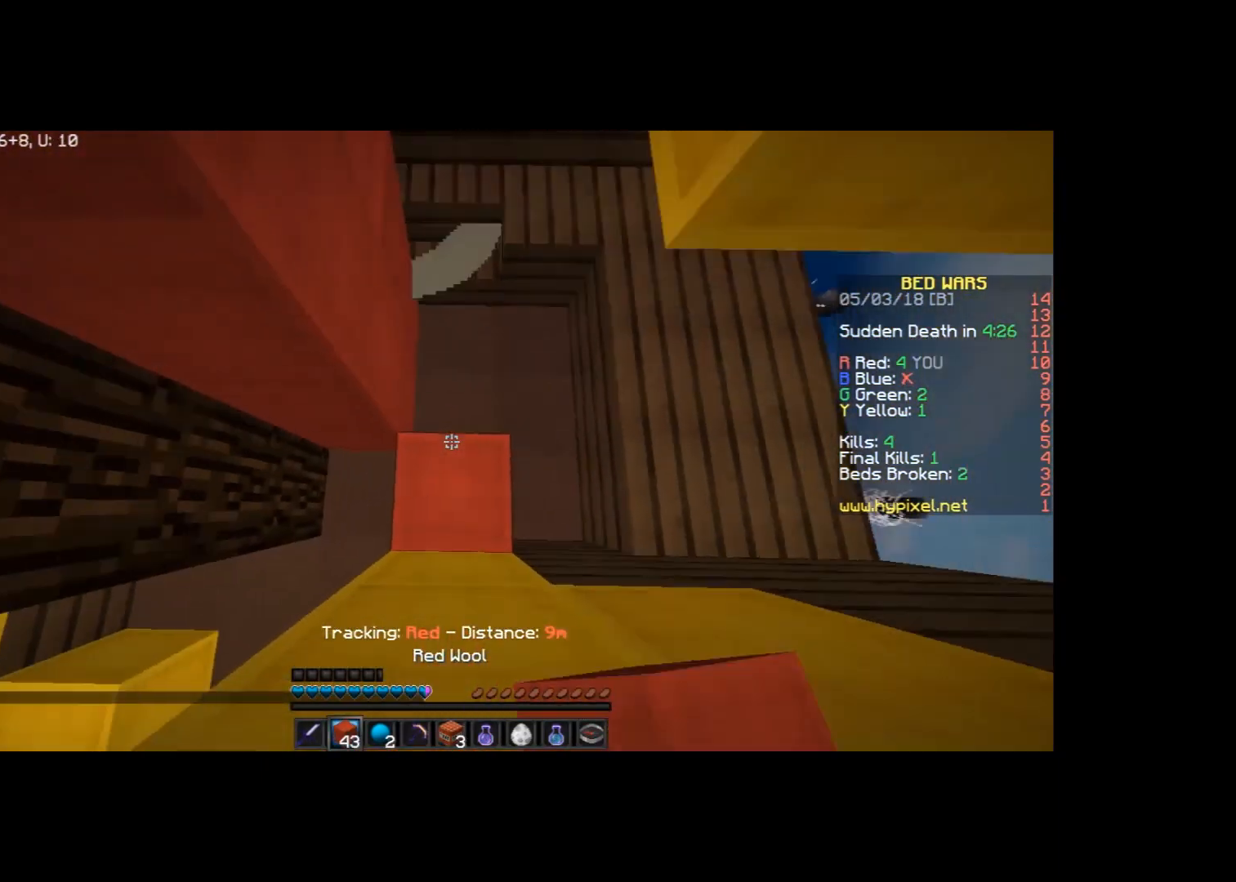
{"keys": ["a", "w"], "mouse": [], "events": [[67, "mouse_right", "down"], [134, "mouse_right", "up"], [134, "space", "up"], [200, "a", "up"], [200, "mouse_right", "down"], [234, "space", "down"], [267, "a", "down"], [367, "mouse_right", "up"], [434, "mouse_right", "down"], [467, "mouse_right", "up"], [501, "space", "up"]]}
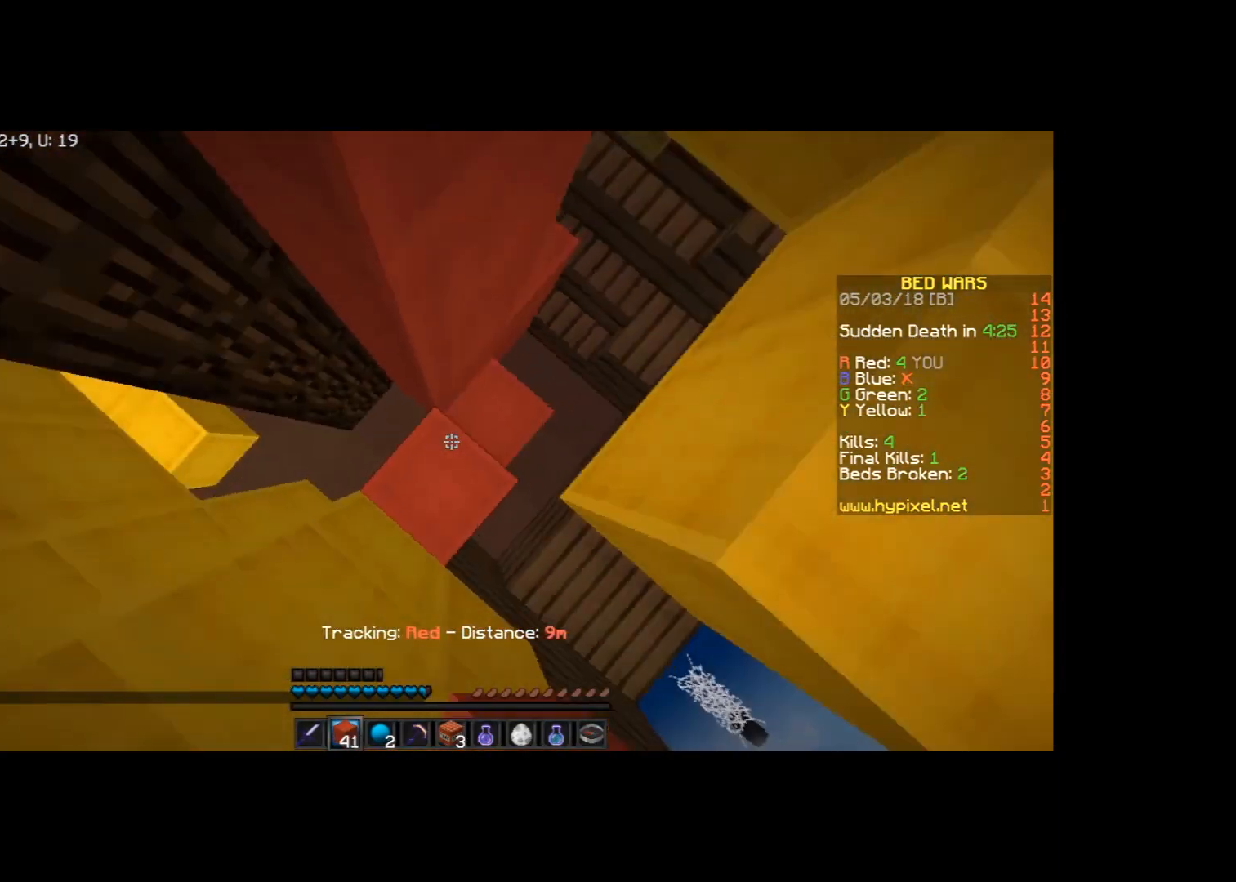
{"keys": ["a", "w"], "mouse": [], "events": [[33, "mouse_right", "down"], [133, "mouse_right", "up"], [133, "space", "down"], [200, "mouse_right", "down"], [233, "mouse_right", "up"], [300, "mouse_right", "down"], [400, "space", "up"], [433, "a", "up"], [433, "mouse_right", "up"], [467, "a", "down"]]}
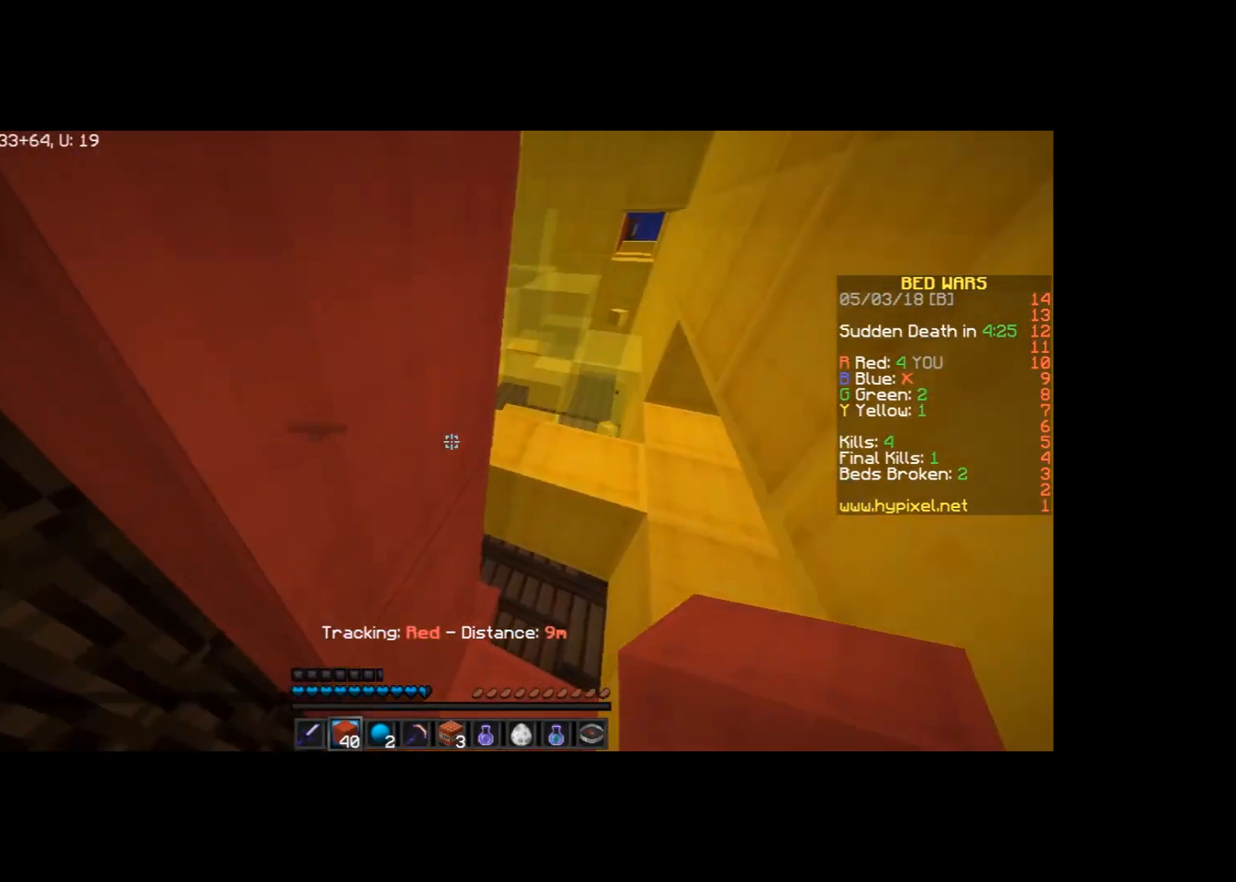
{"keys": ["a", "space", "w"], "mouse": [], "events": [[34, "space", "down"], [200, "mouse_right", "down"], [334, "mouse_right", "up"], [334, "space", "up"], [401, "mouse_right", "down"], [401, "space", "down"], [467, "mouse_right", "up"]]}
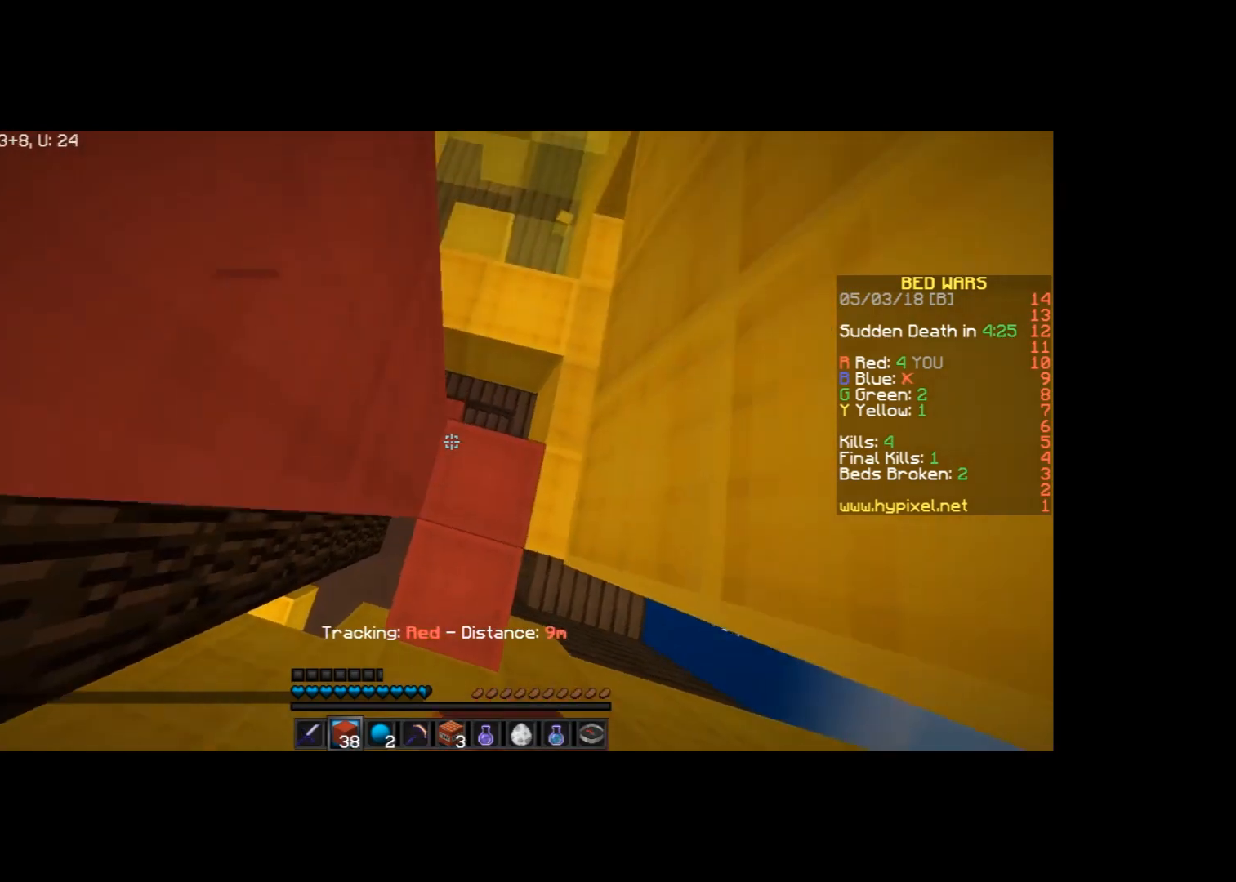
{"keys": ["space", "w"], "mouse": [], "events": [[134, "a", "up"], [134, "mouse_right", "down"], [167, "space", "up"], [234, "mouse_right", "up"], [301, "space", "down"]]}
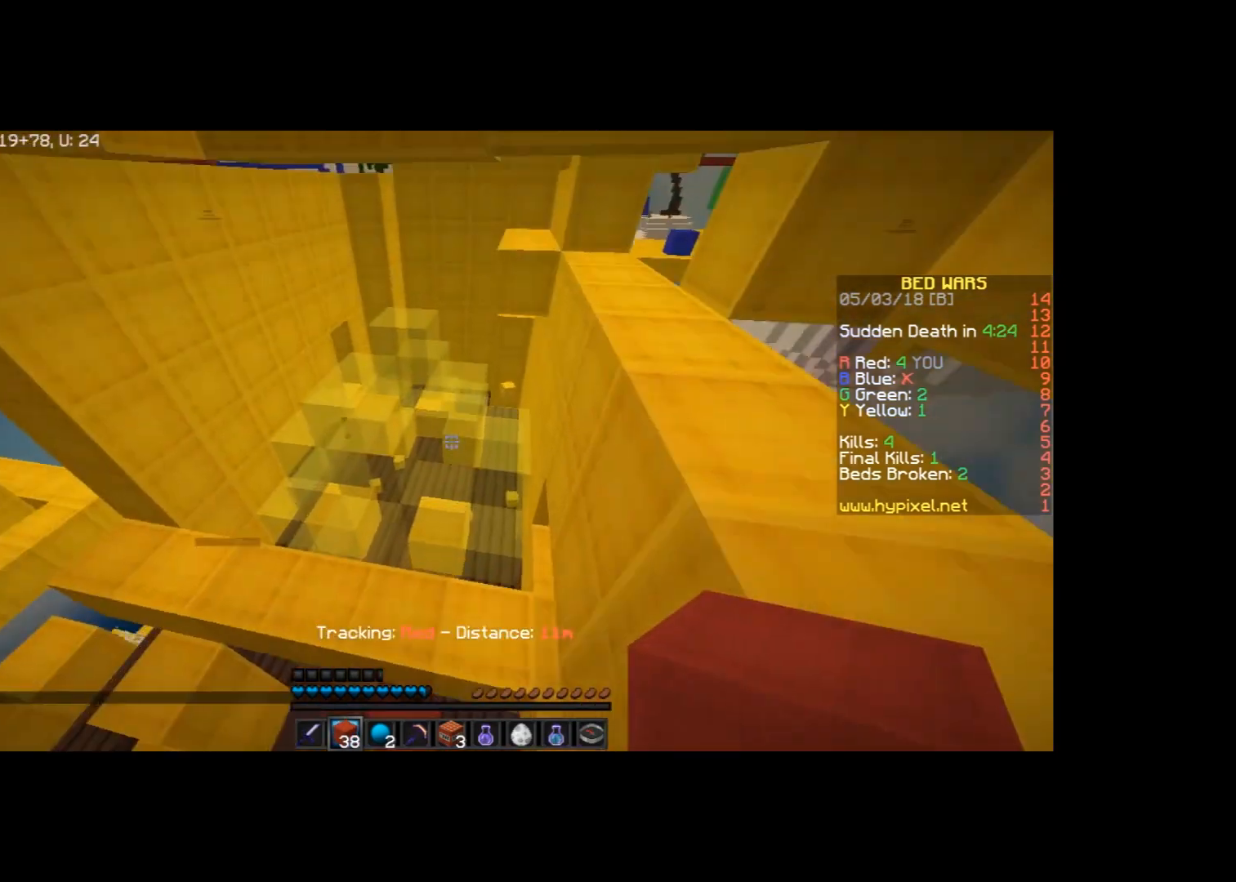
{"keys": ["space", "w"], "mouse": [], "events": [[67, "a", "down"], [100, "space", "up"], [467, "a", "up"], [500, "space", "down"]]}
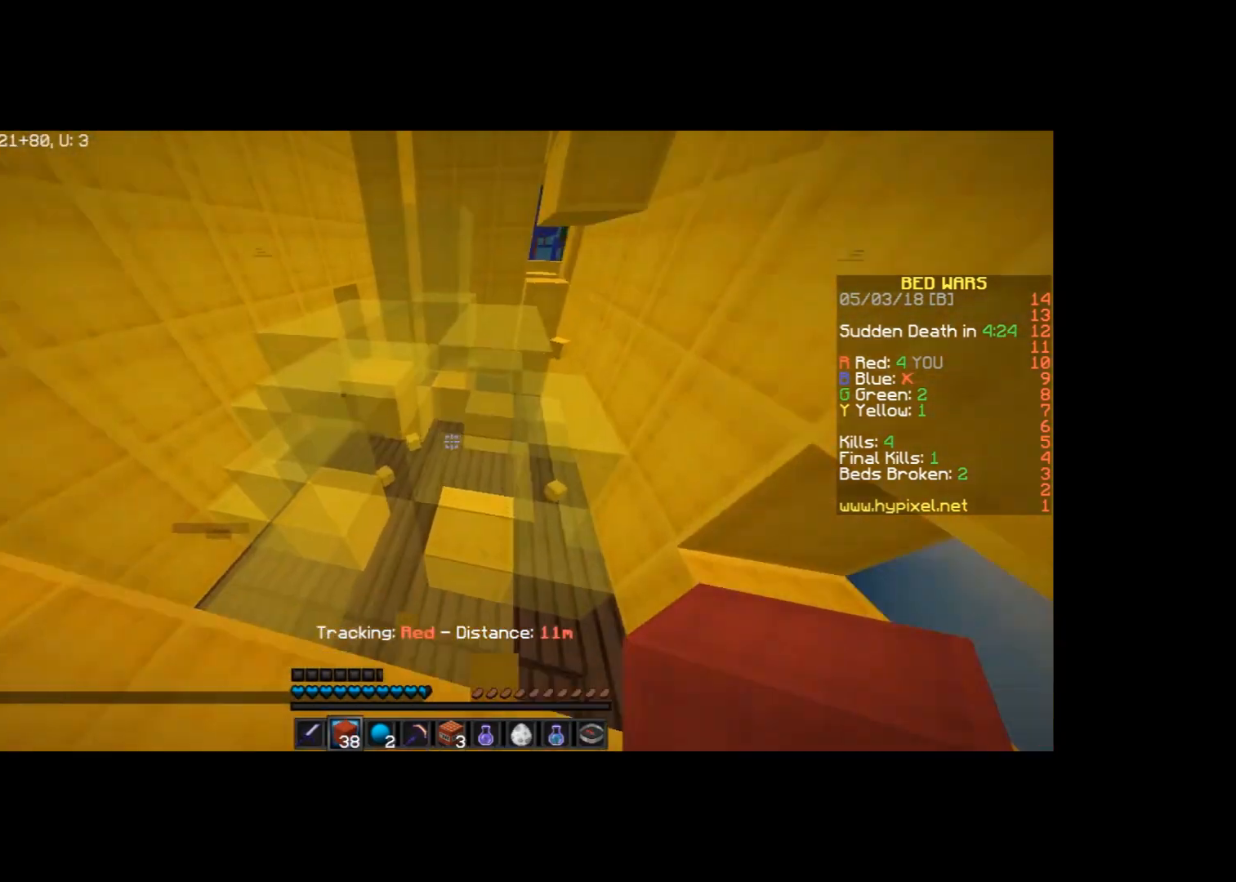
{"keys": ["w"], "mouse": [], "events": [[267, "space", "up"]]}